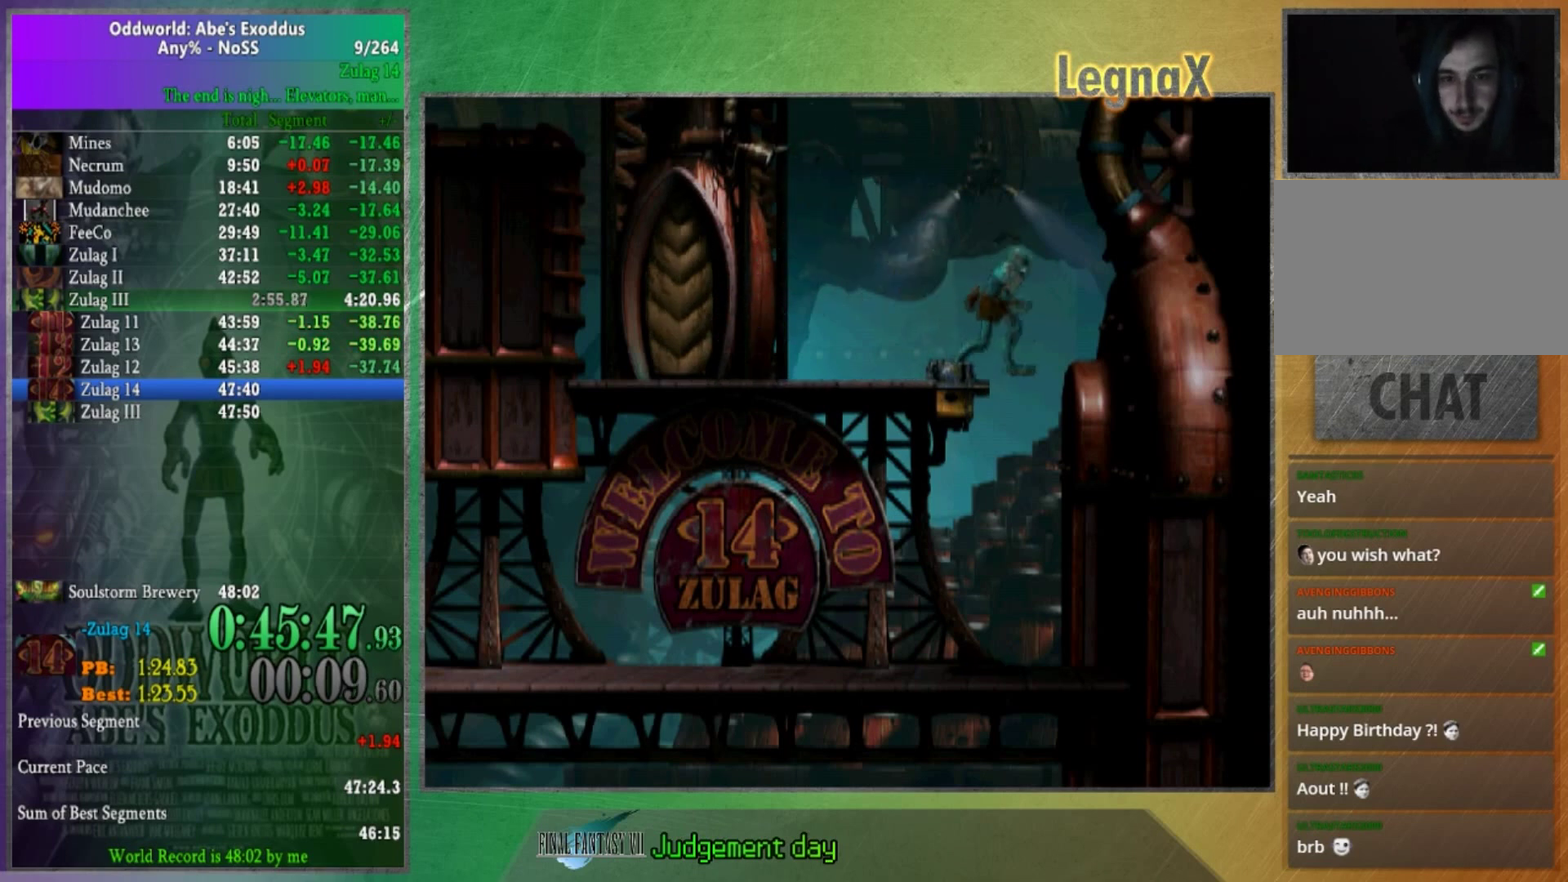
Gameplay with a controller (Xbox layout); each line is a JSON object with the inputs held at the frame after it. "events" lists button and stick changes between this image and that frame as [ms after this image, input, new state], when the widget could be followed in between. This overlay highlights the sticks when they move; stick clicks (R3) are not distinguishable. Not read: L3 R1 R3.
{"buttons": [], "left_stick": "left", "right_stick": "center", "events": [[100, "left_stick", "left"]]}
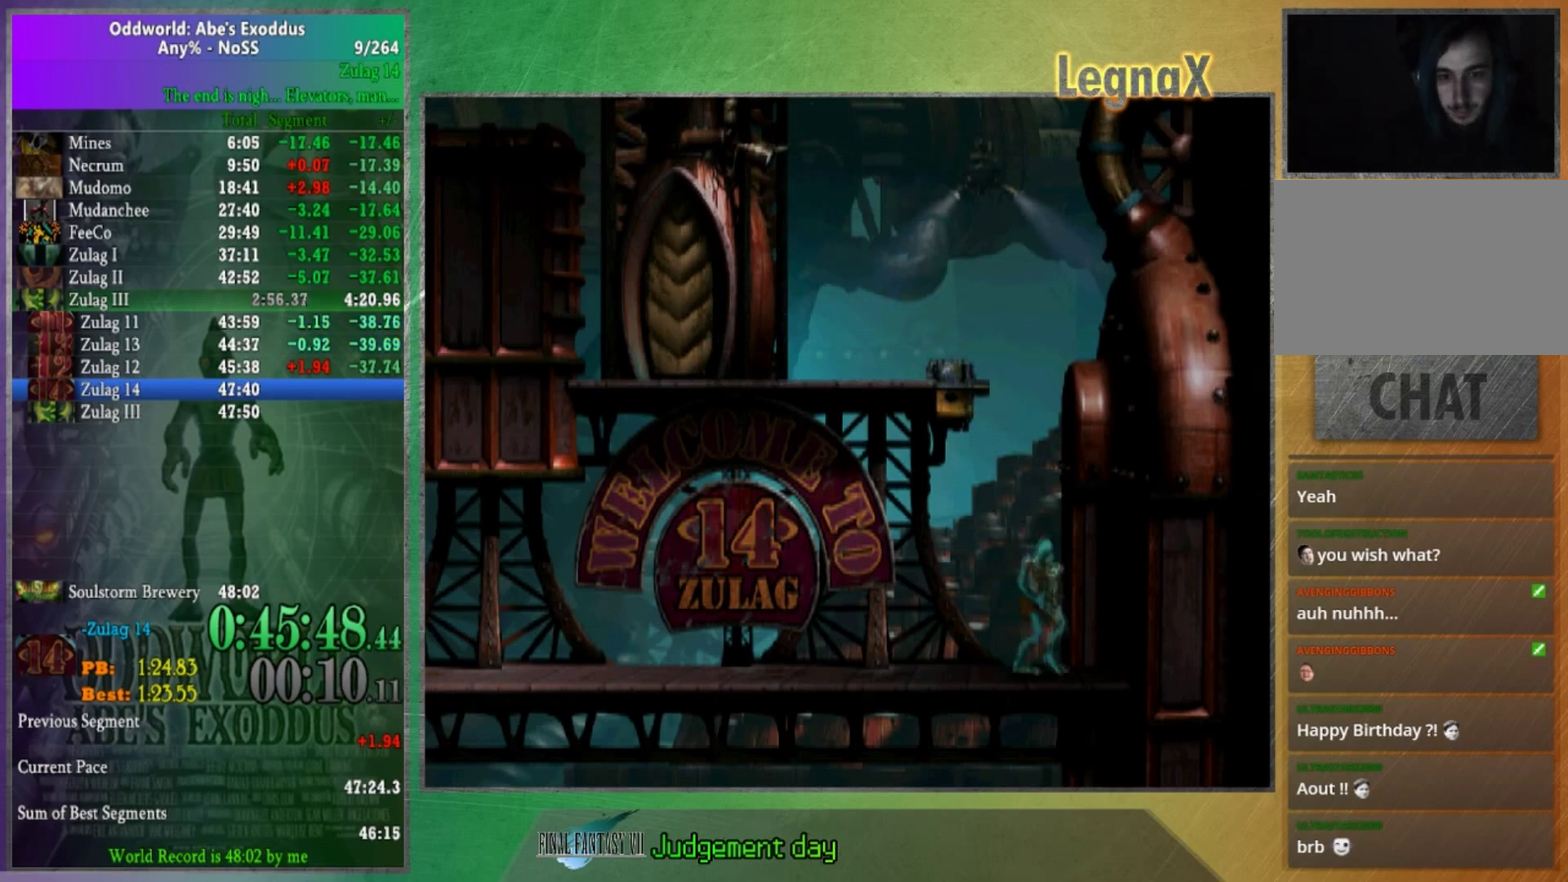
{"buttons": [], "left_stick": "left", "right_stick": "center", "events": []}
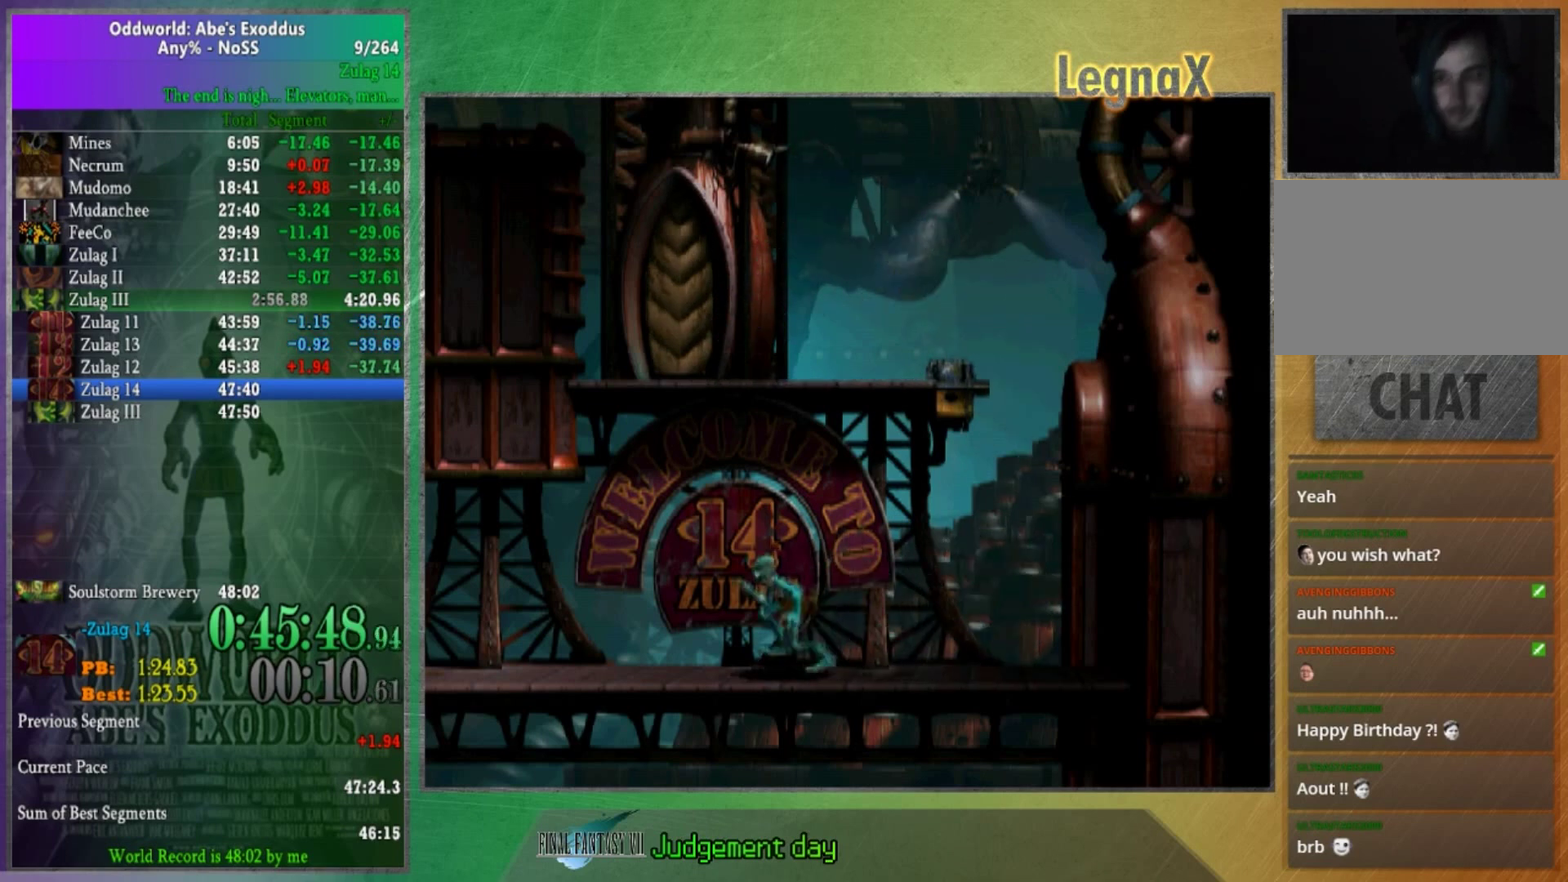
{"buttons": [], "left_stick": "left", "right_stick": "center", "events": []}
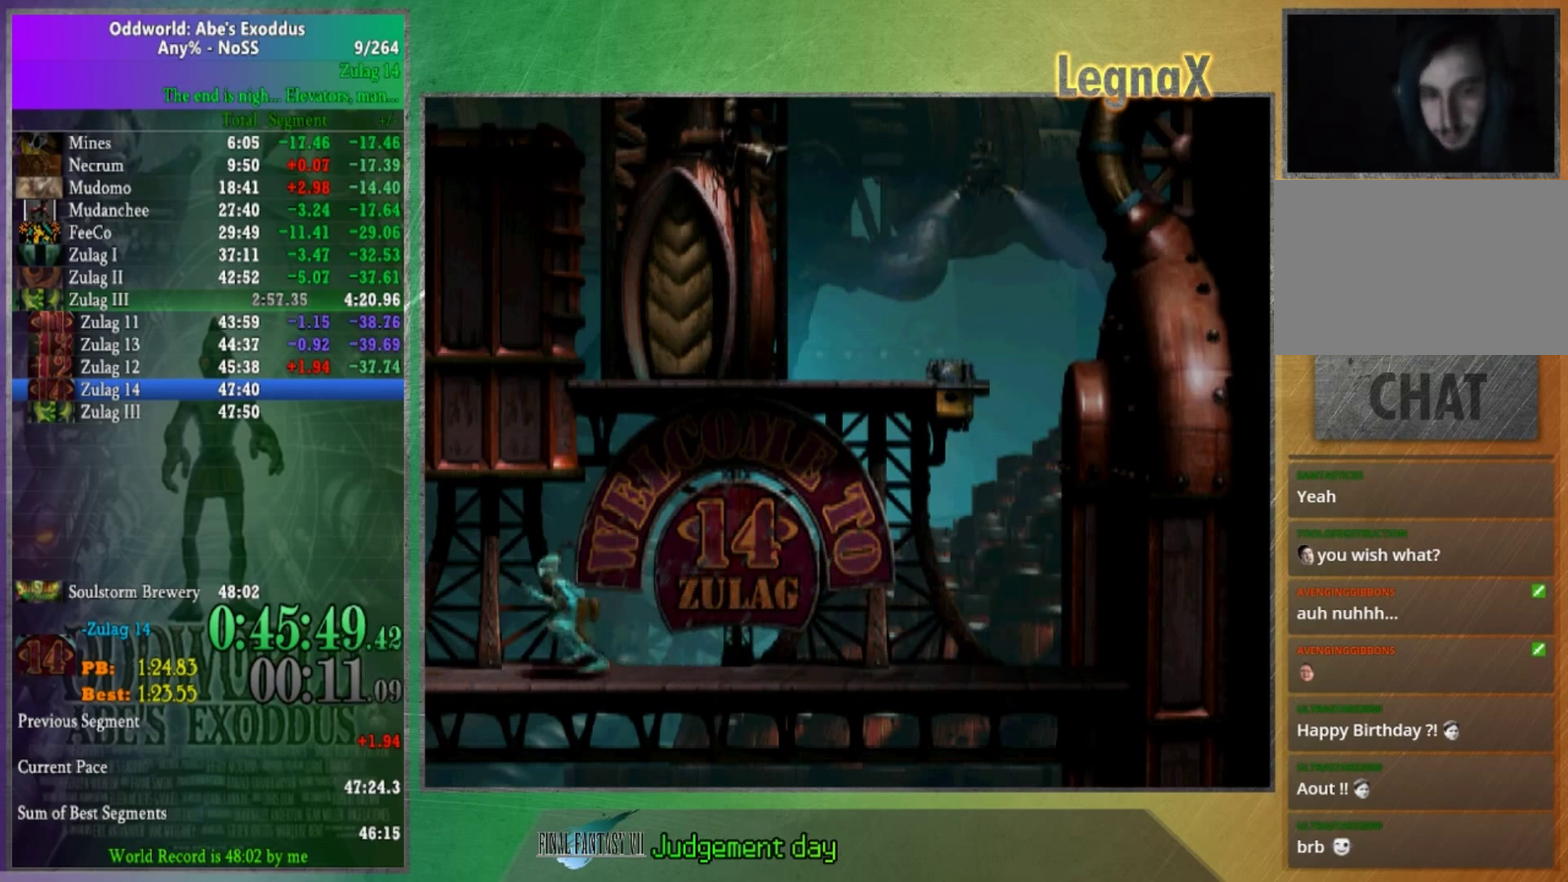
{"buttons": [], "left_stick": "left", "right_stick": "center", "events": []}
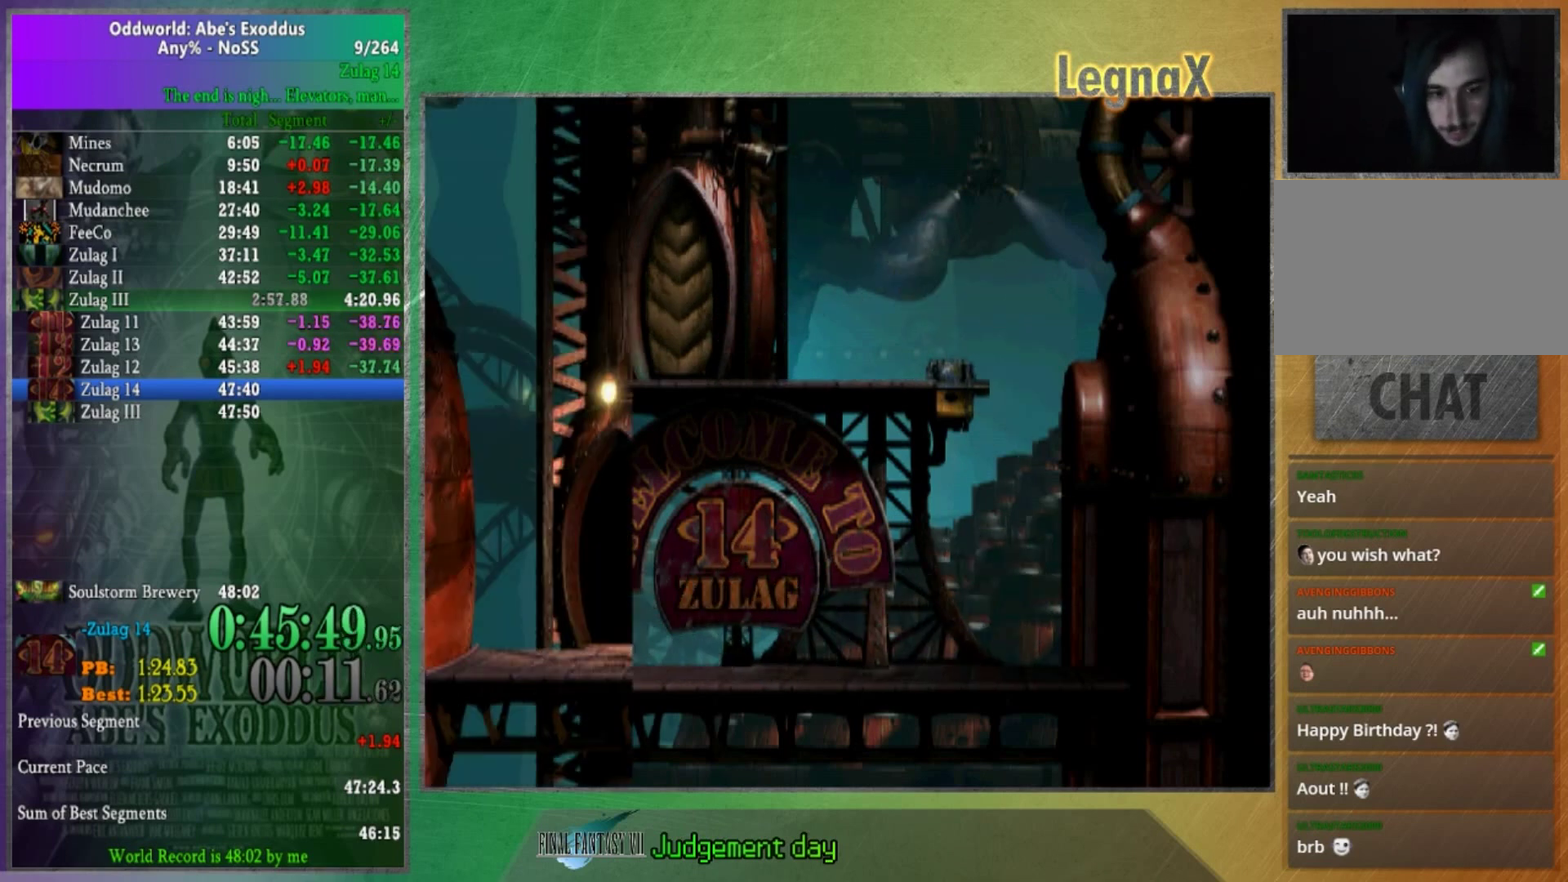
{"buttons": [], "left_stick": "left", "right_stick": "center", "events": []}
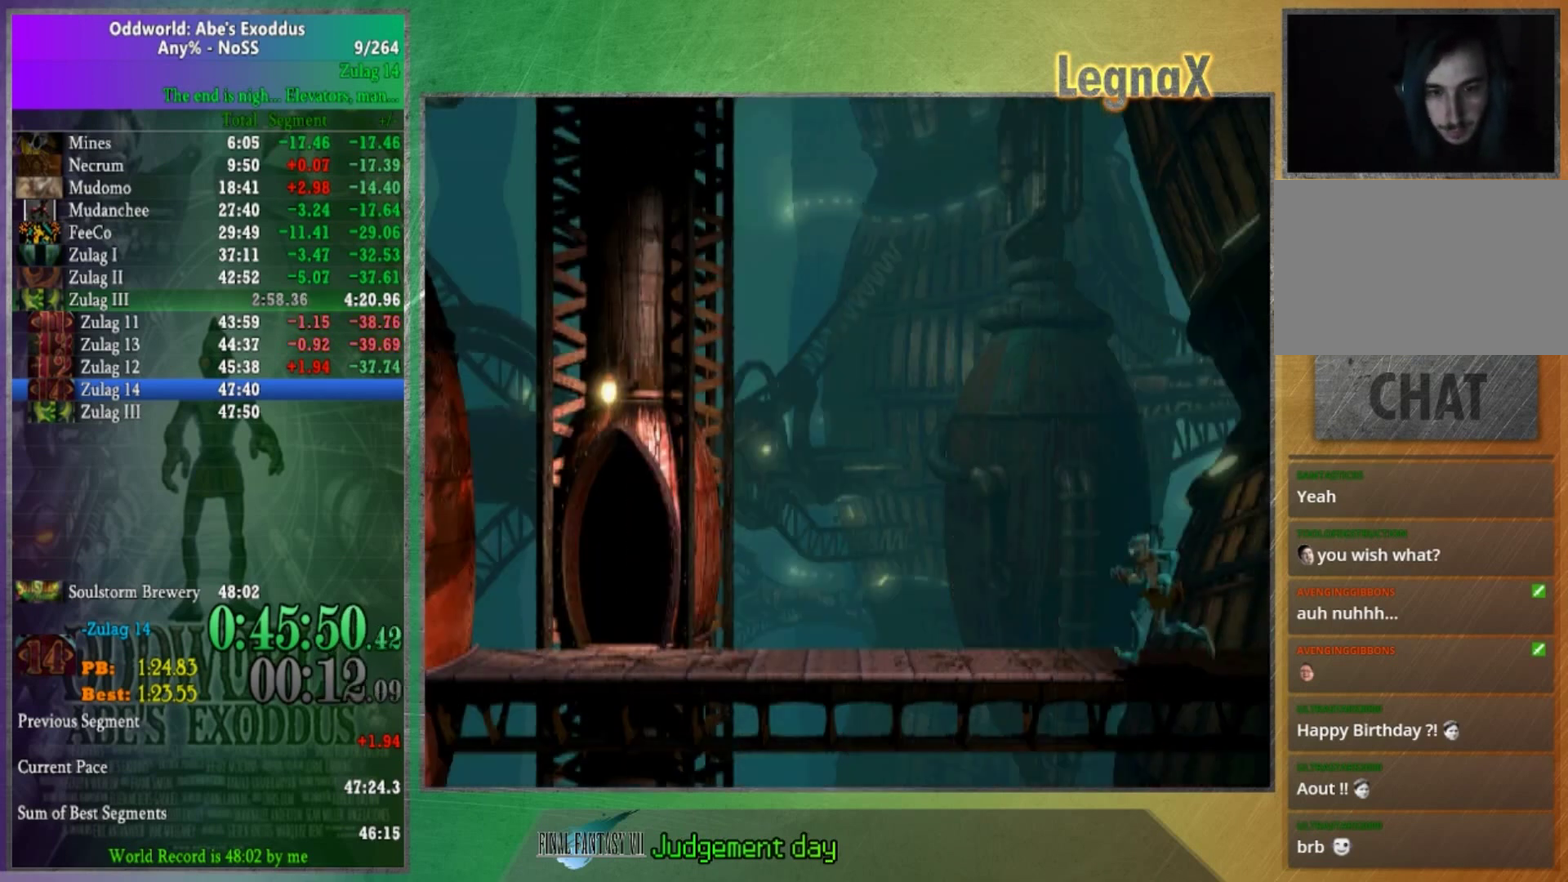
{"buttons": [], "left_stick": "left", "right_stick": "center", "events": []}
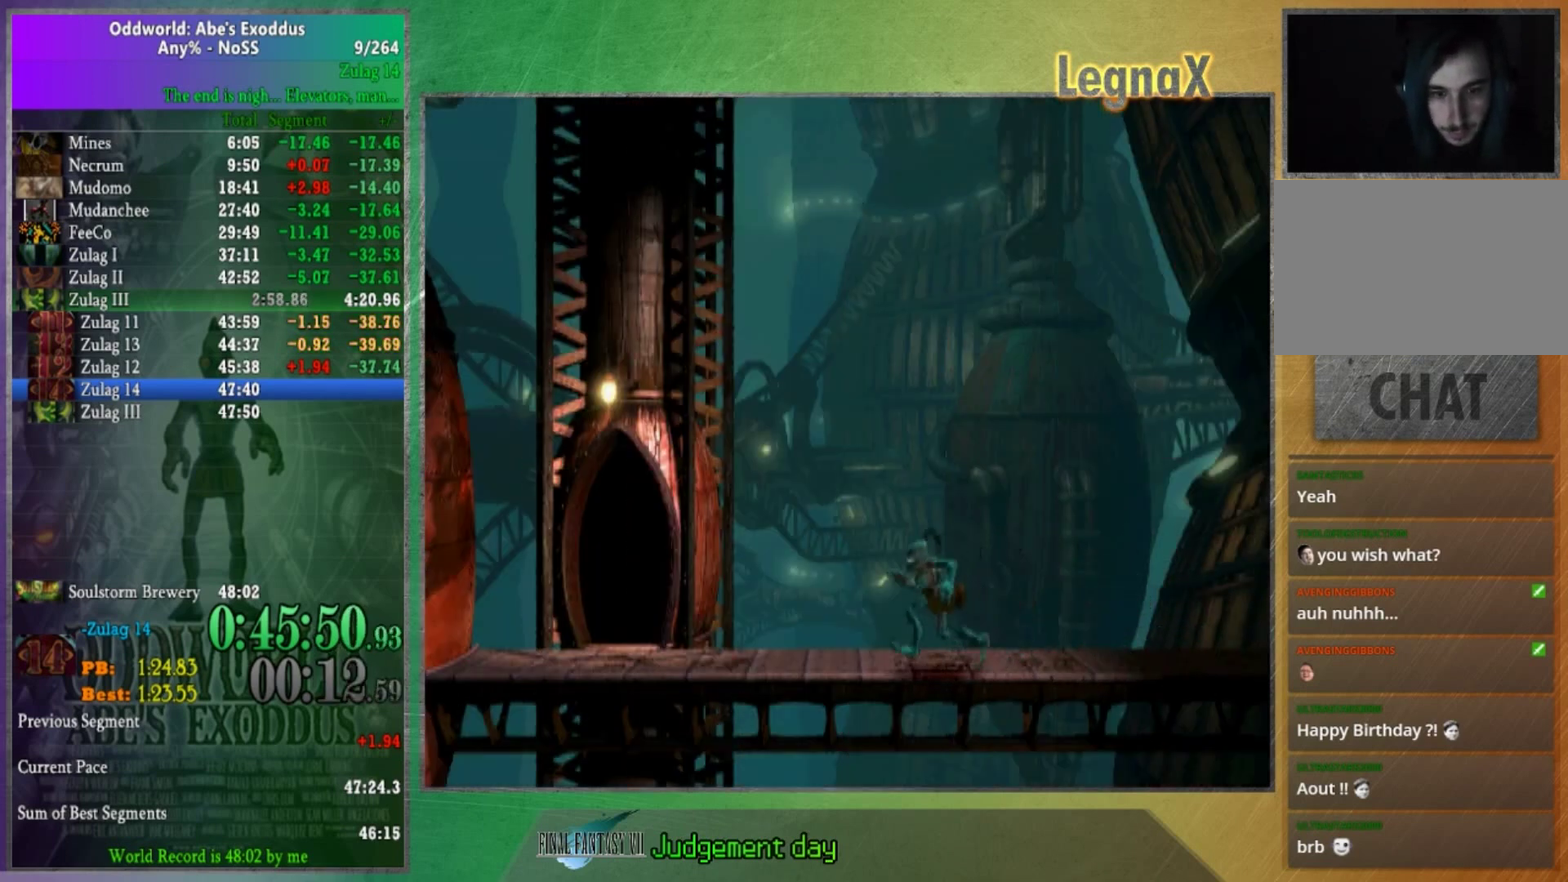
{"buttons": [], "left_stick": "center", "right_stick": "center", "events": [[433, "left_stick", "center"]]}
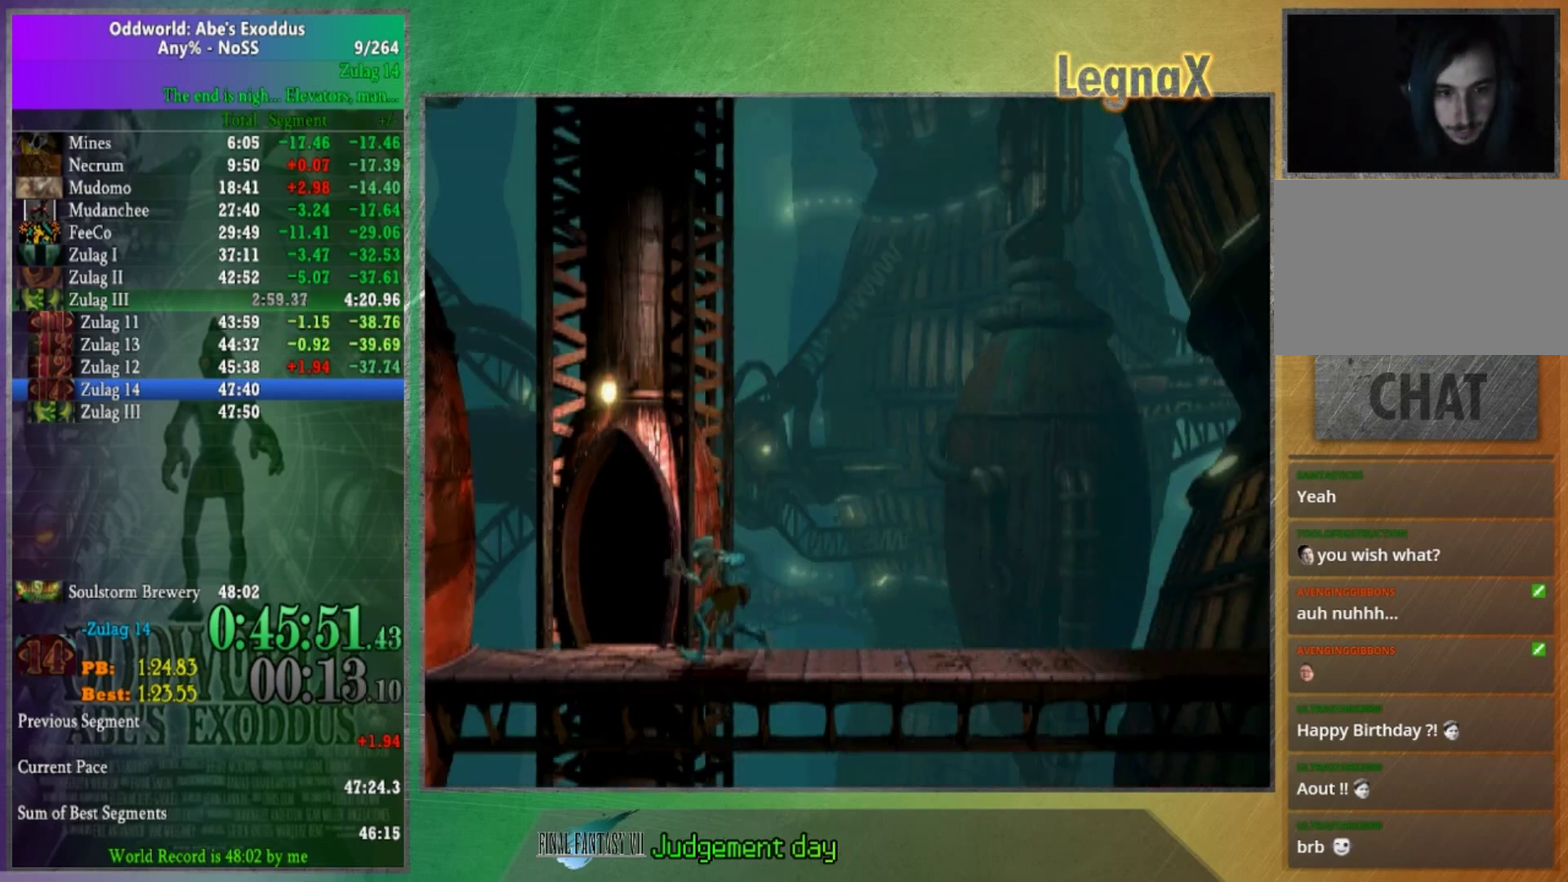
{"buttons": [], "left_stick": "center", "right_stick": "center", "events": [[67, "left_stick", "up"], [467, "left_stick", "center"]]}
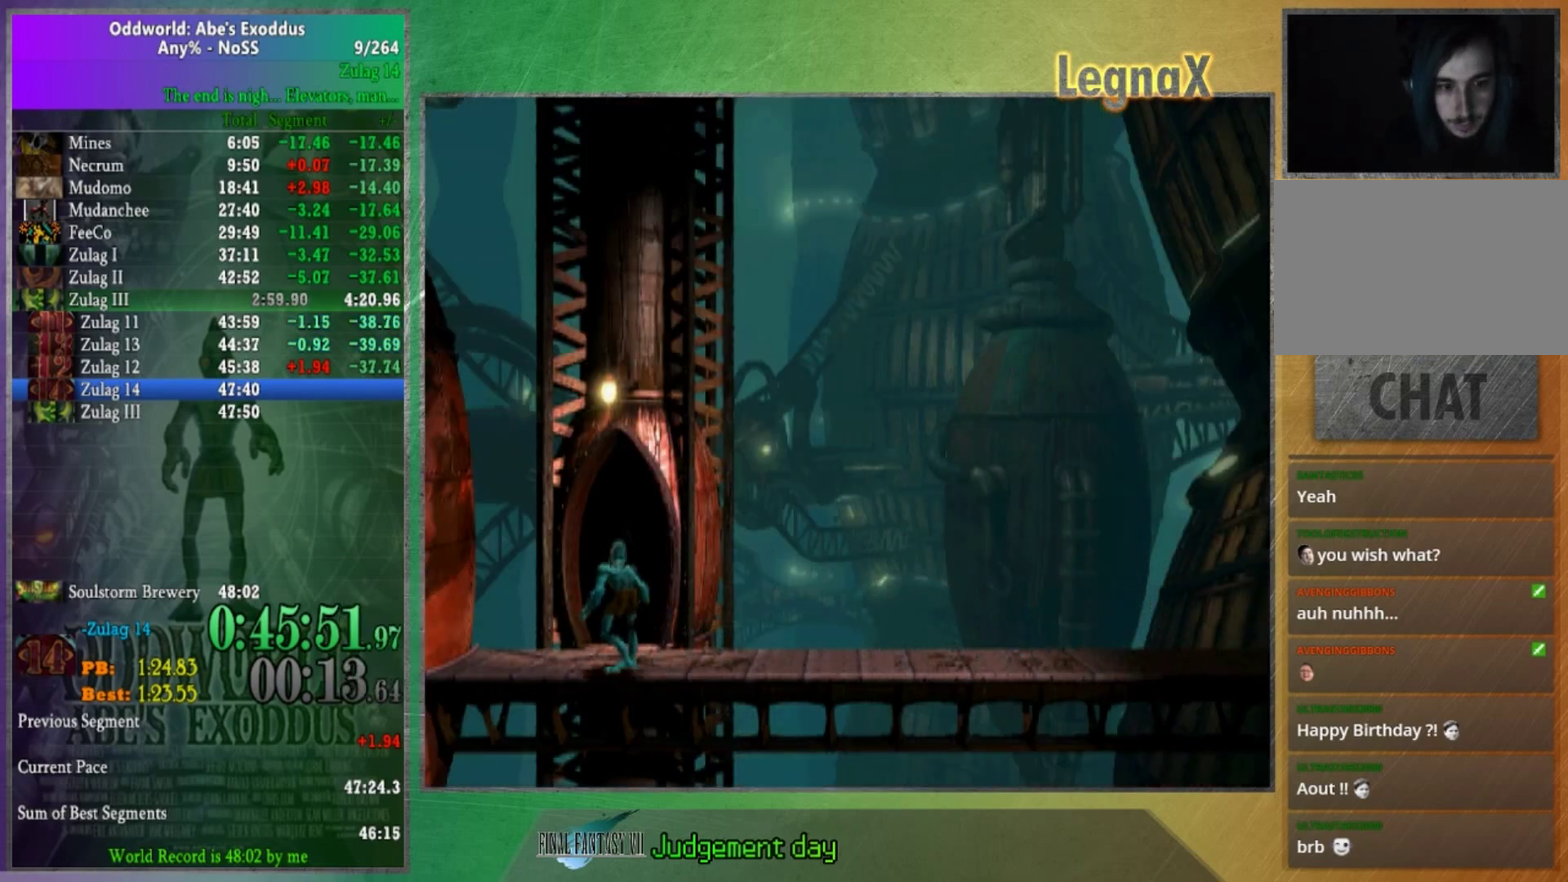
{"buttons": [], "left_stick": "center", "right_stick": "center", "events": []}
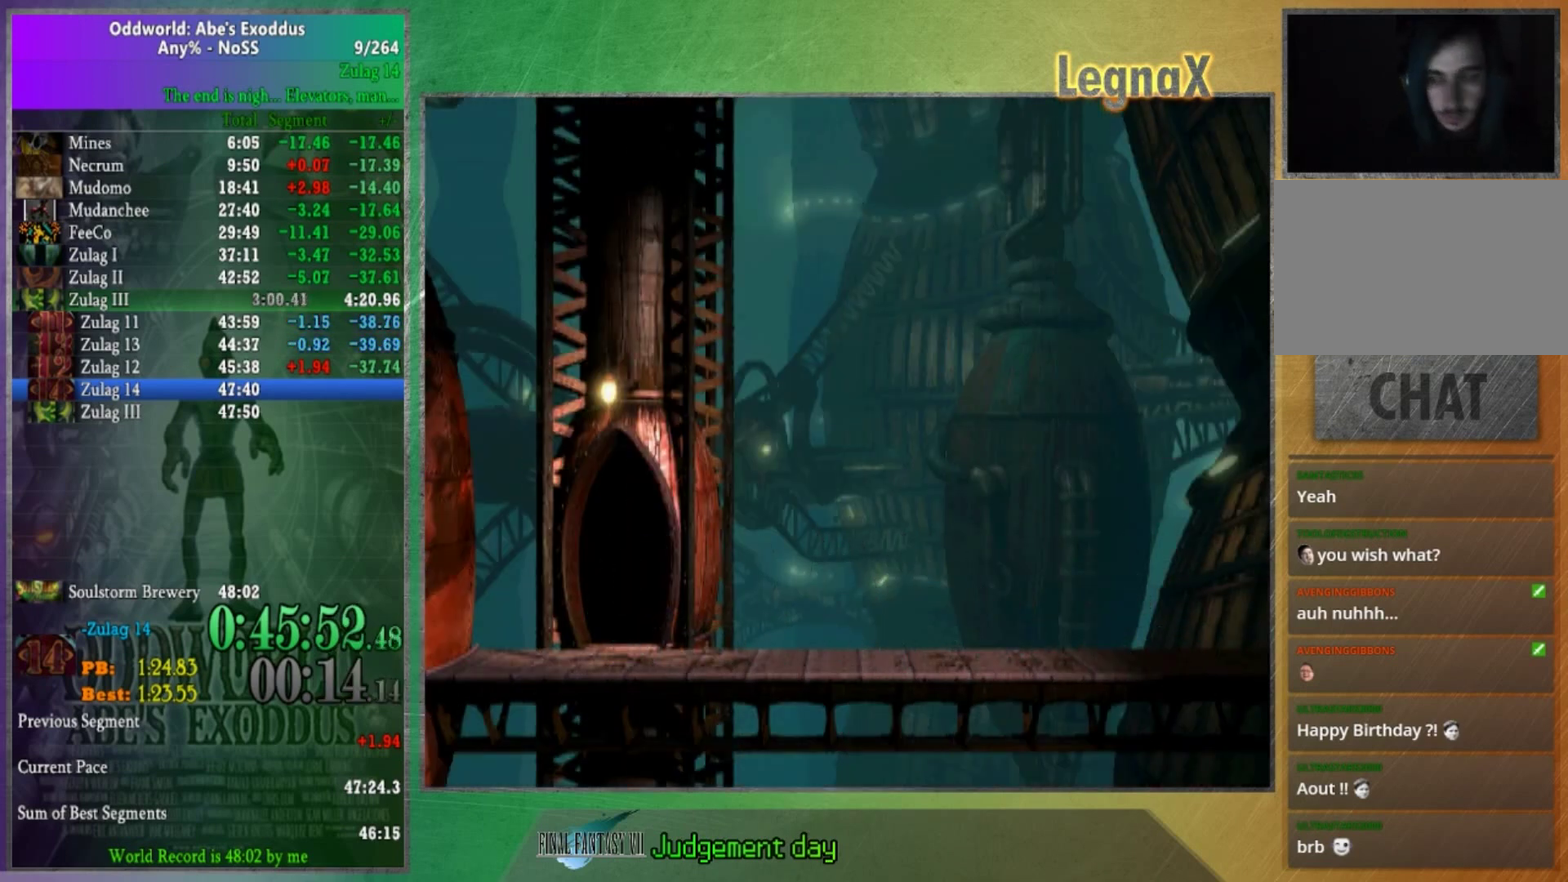
{"buttons": [], "left_stick": "center", "right_stick": "center", "events": []}
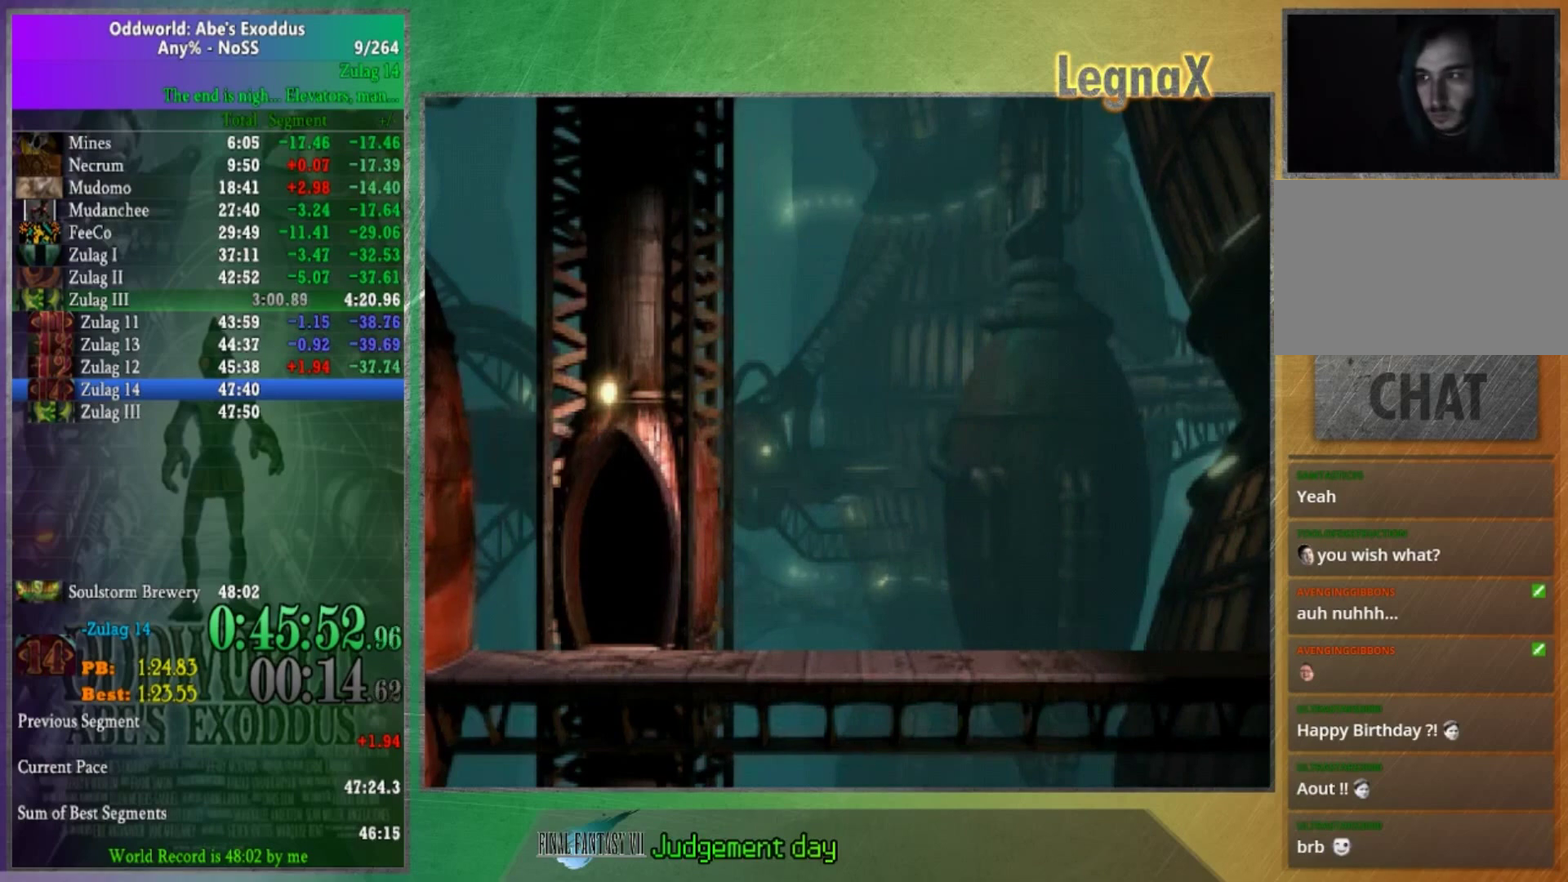
{"buttons": [], "left_stick": "center", "right_stick": "center", "events": []}
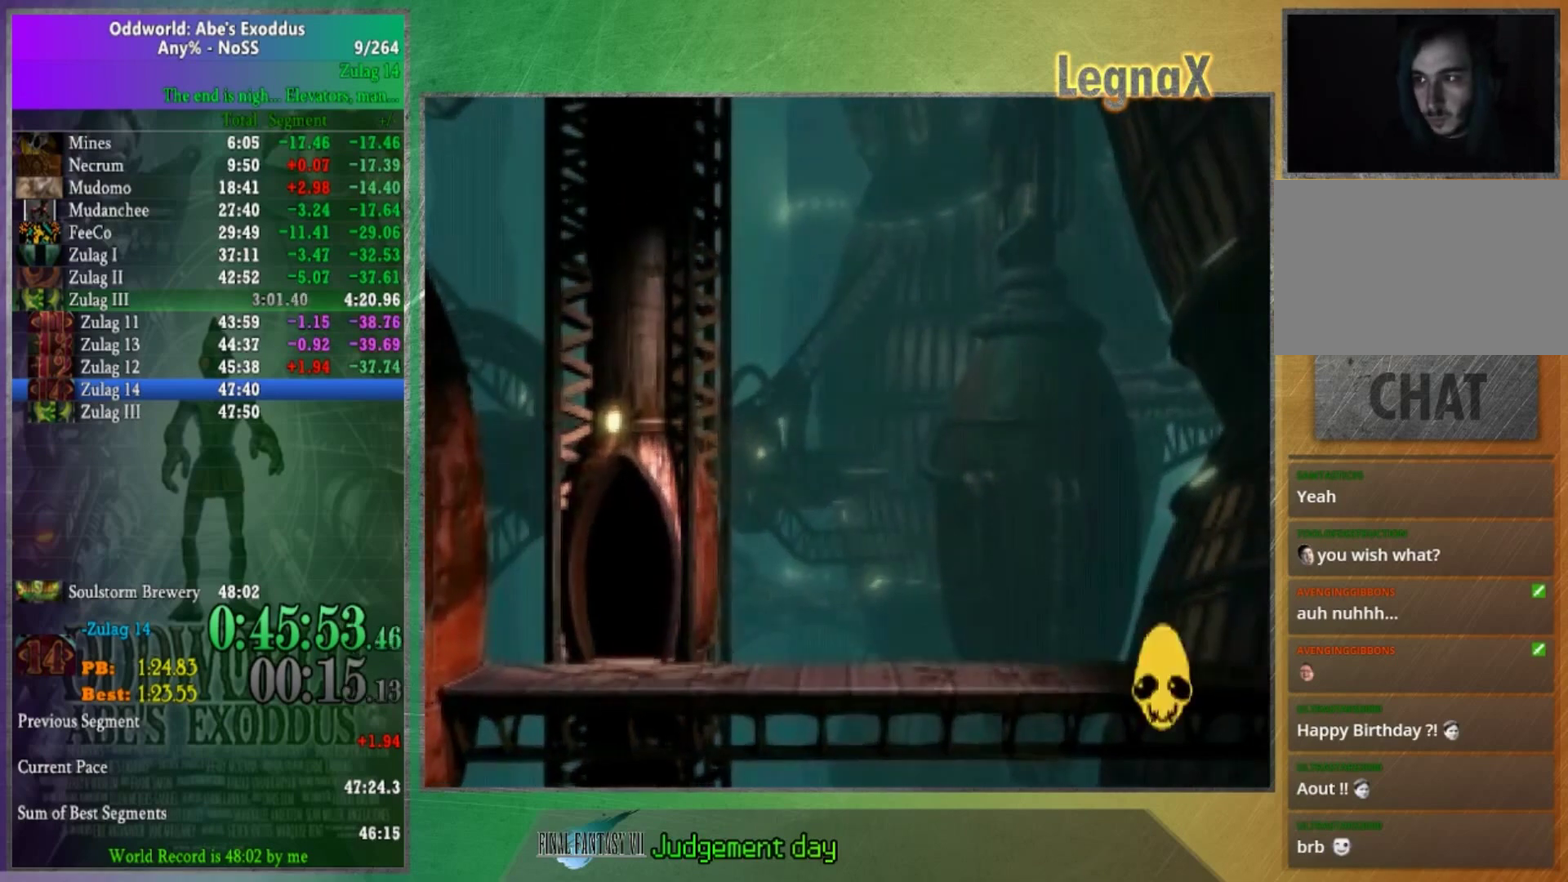
{"buttons": [], "left_stick": "center", "right_stick": "center", "events": [[401, "DPAD_DOWN", "down"], [501, "DPAD_DOWN", "up"]]}
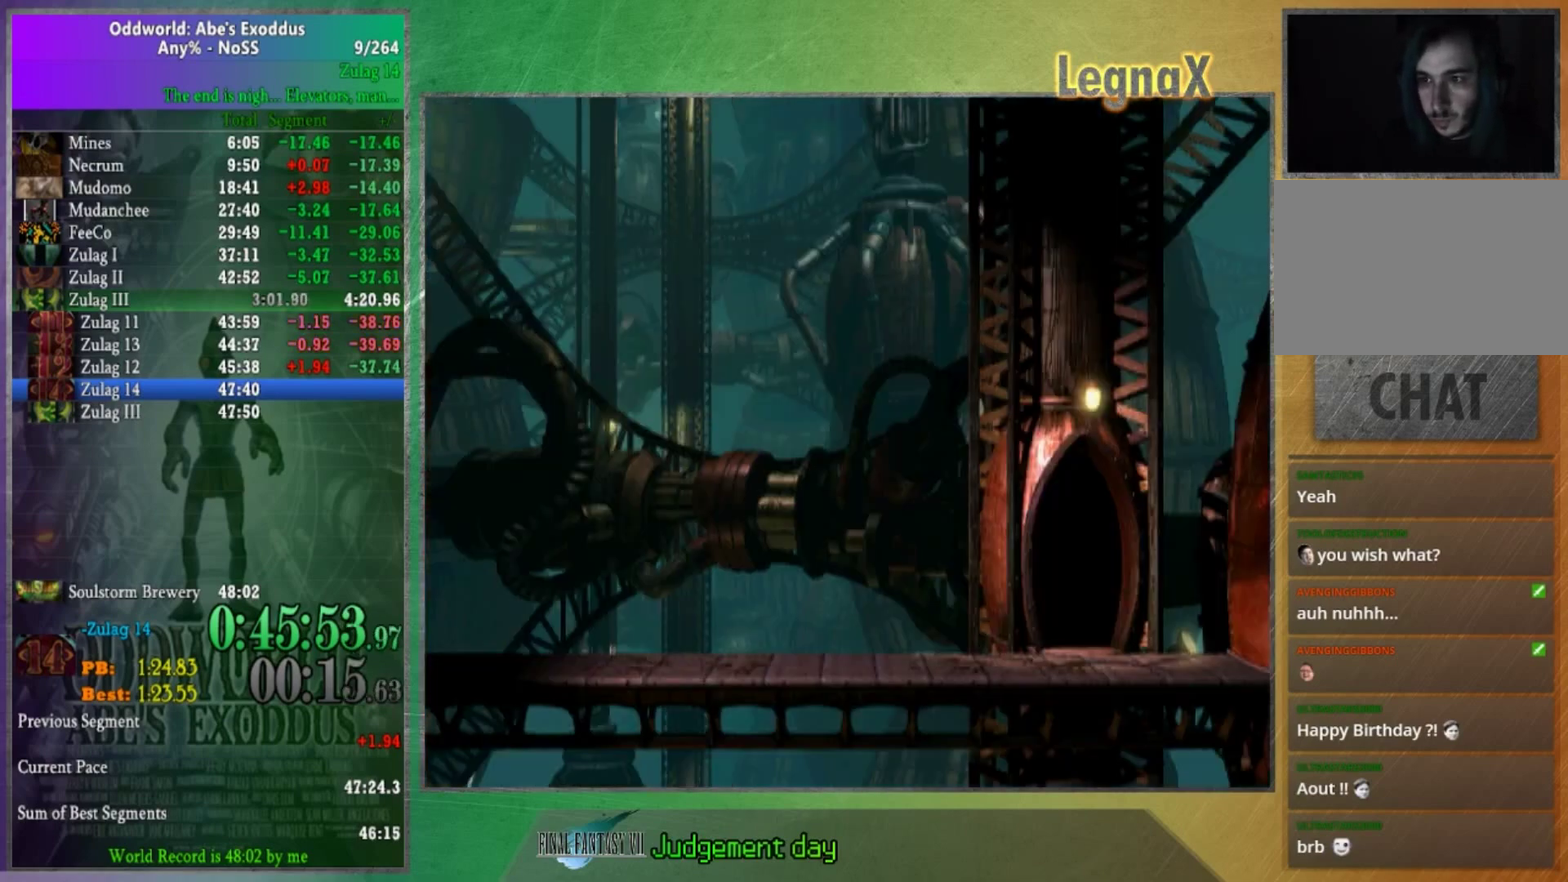
{"buttons": [], "left_stick": "left", "right_stick": "center", "events": [[333, "left_stick", "left"]]}
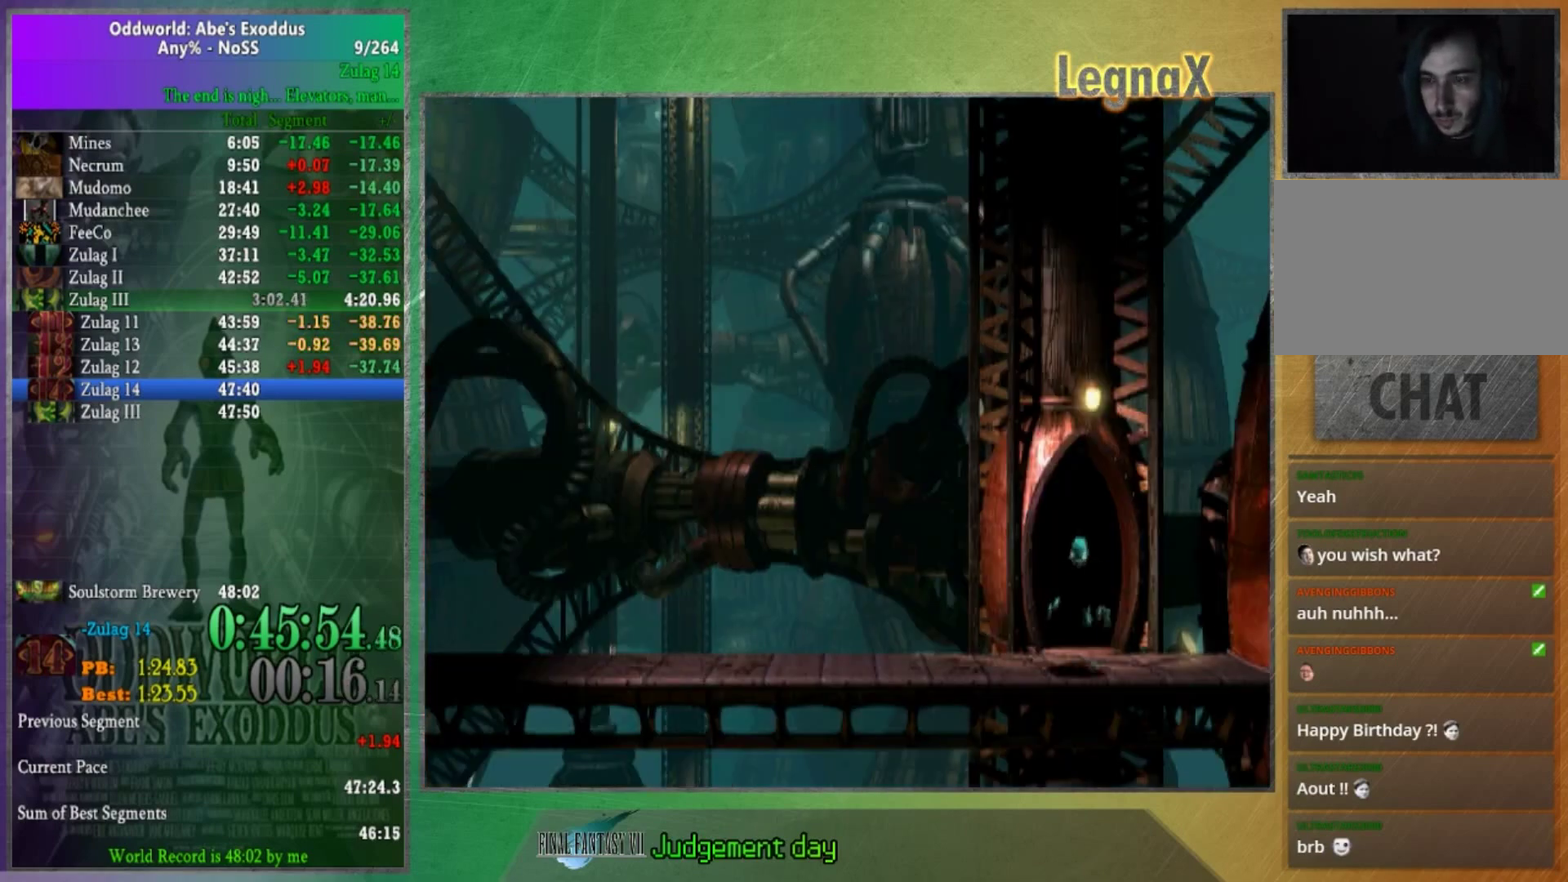
{"buttons": [], "left_stick": "left", "right_stick": "center", "events": []}
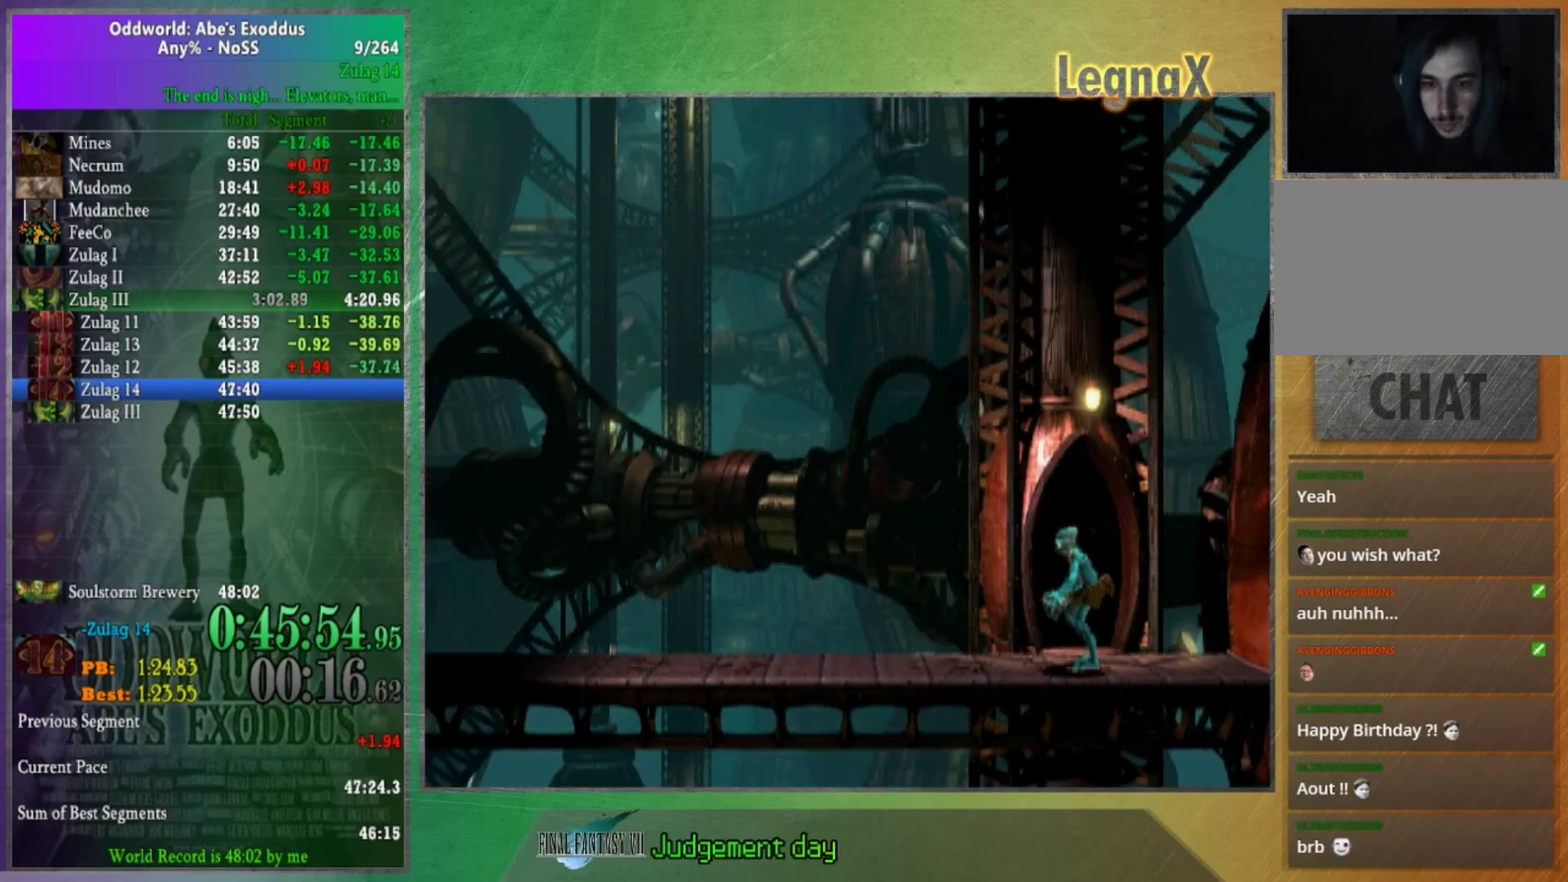
{"buttons": [], "left_stick": "left", "right_stick": "center", "events": []}
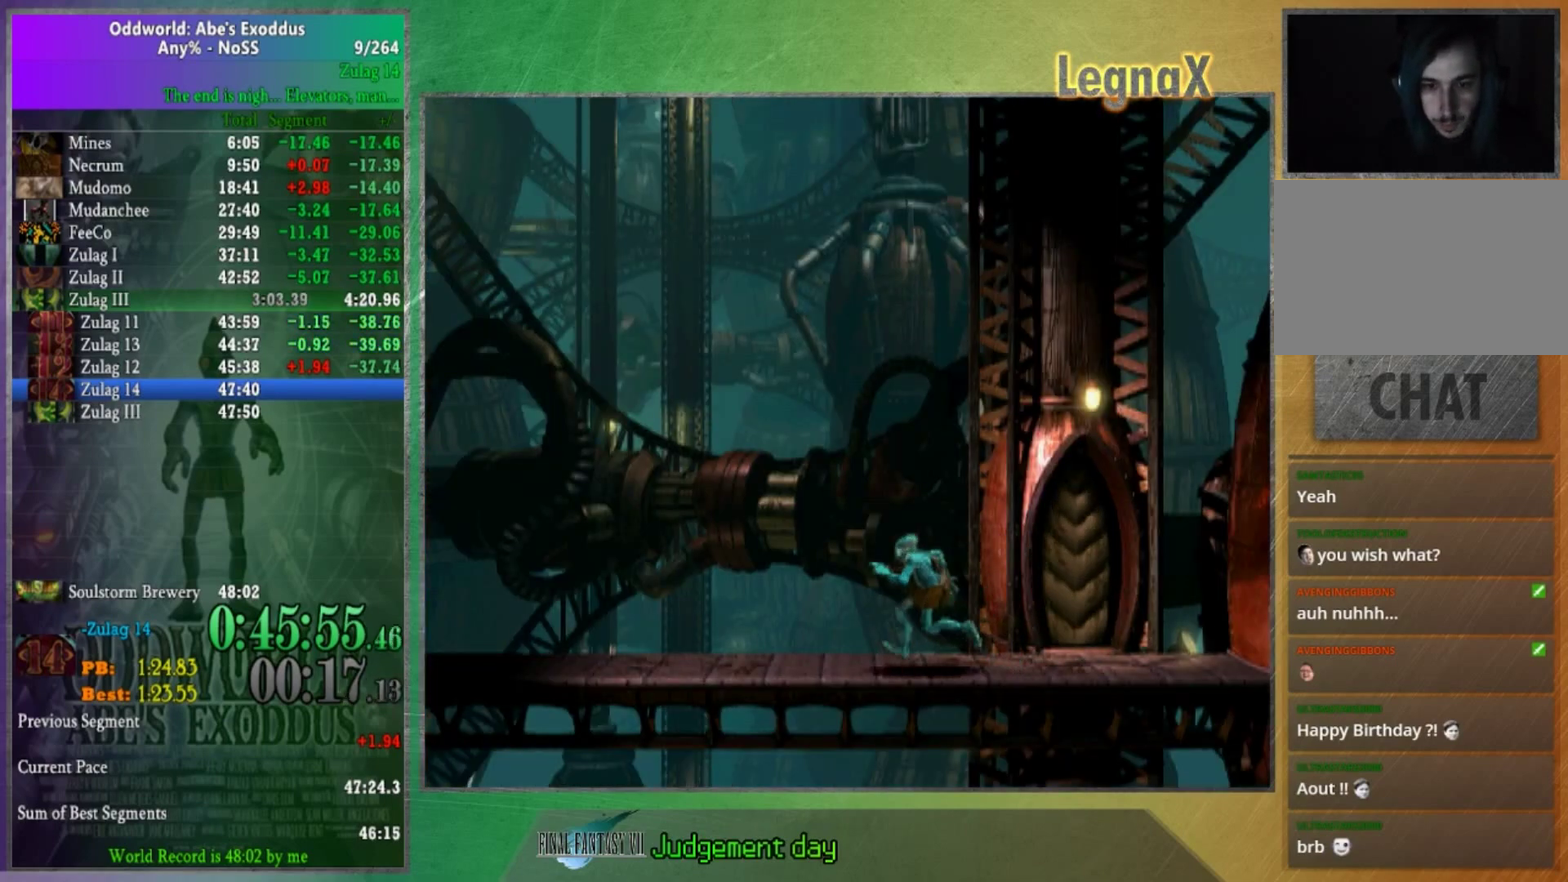
{"buttons": [], "left_stick": "left", "right_stick": "center", "events": []}
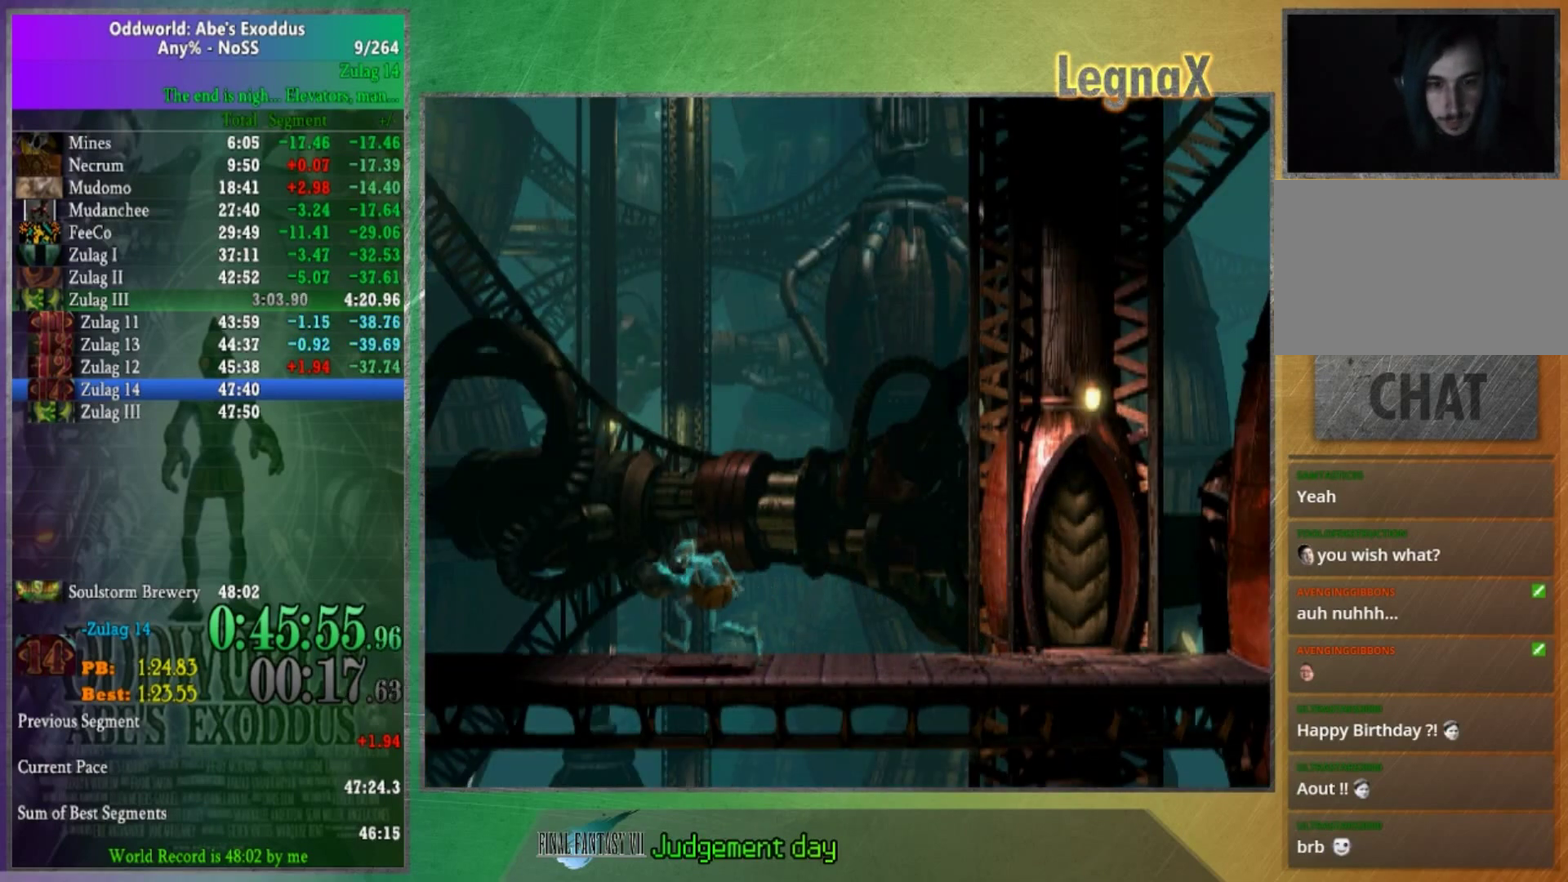
{"buttons": [], "left_stick": "left", "right_stick": "center", "events": []}
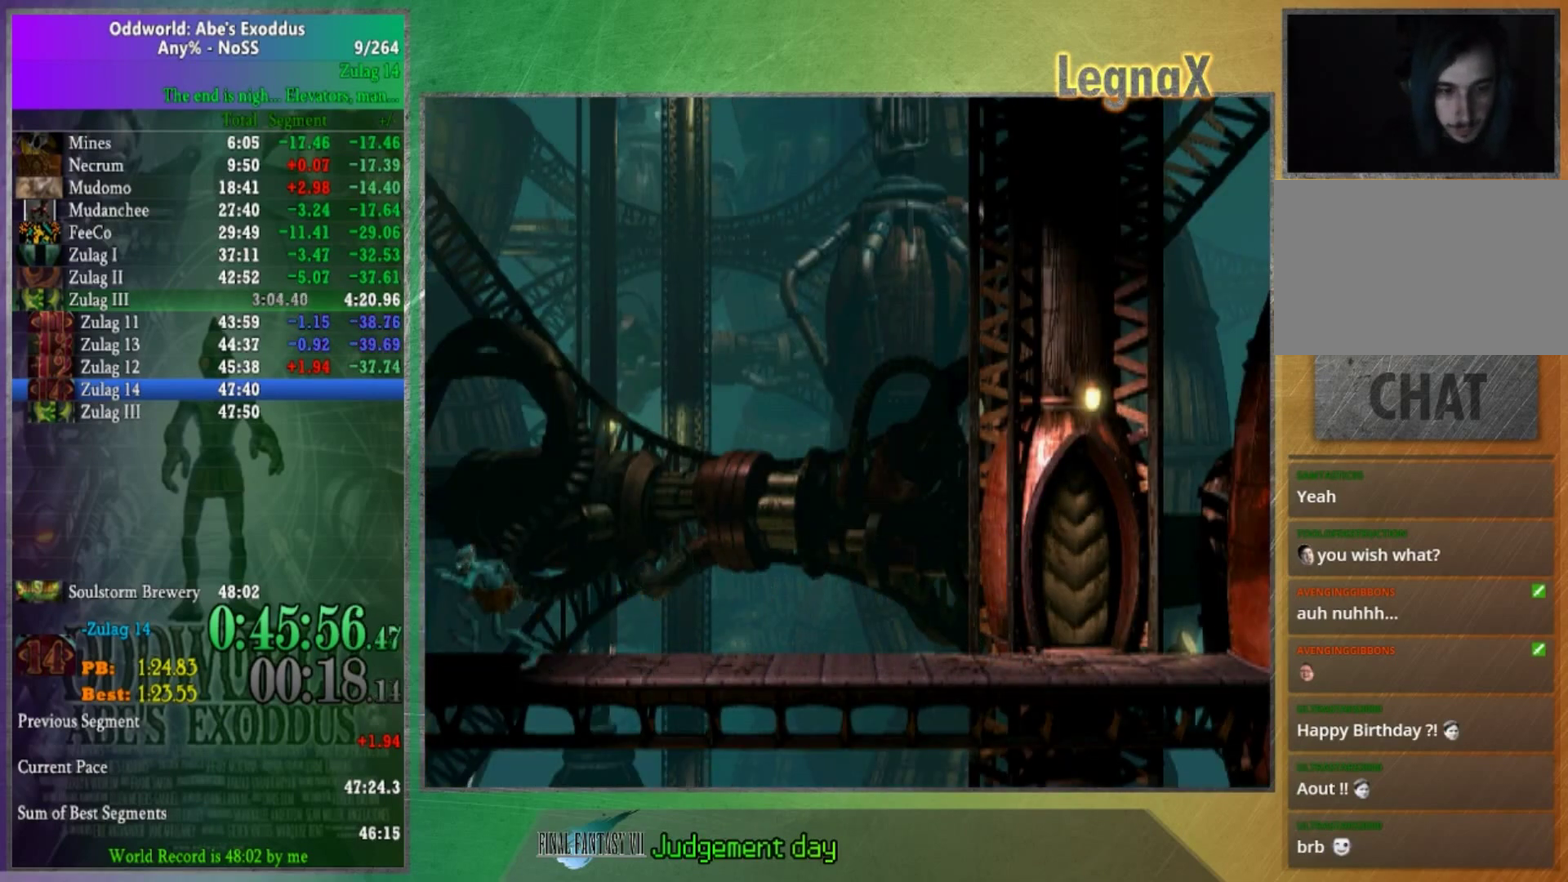
{"buttons": [], "left_stick": "left", "right_stick": "center", "events": [[367, "right_stick", "up"], [501, "right_stick", "center"]]}
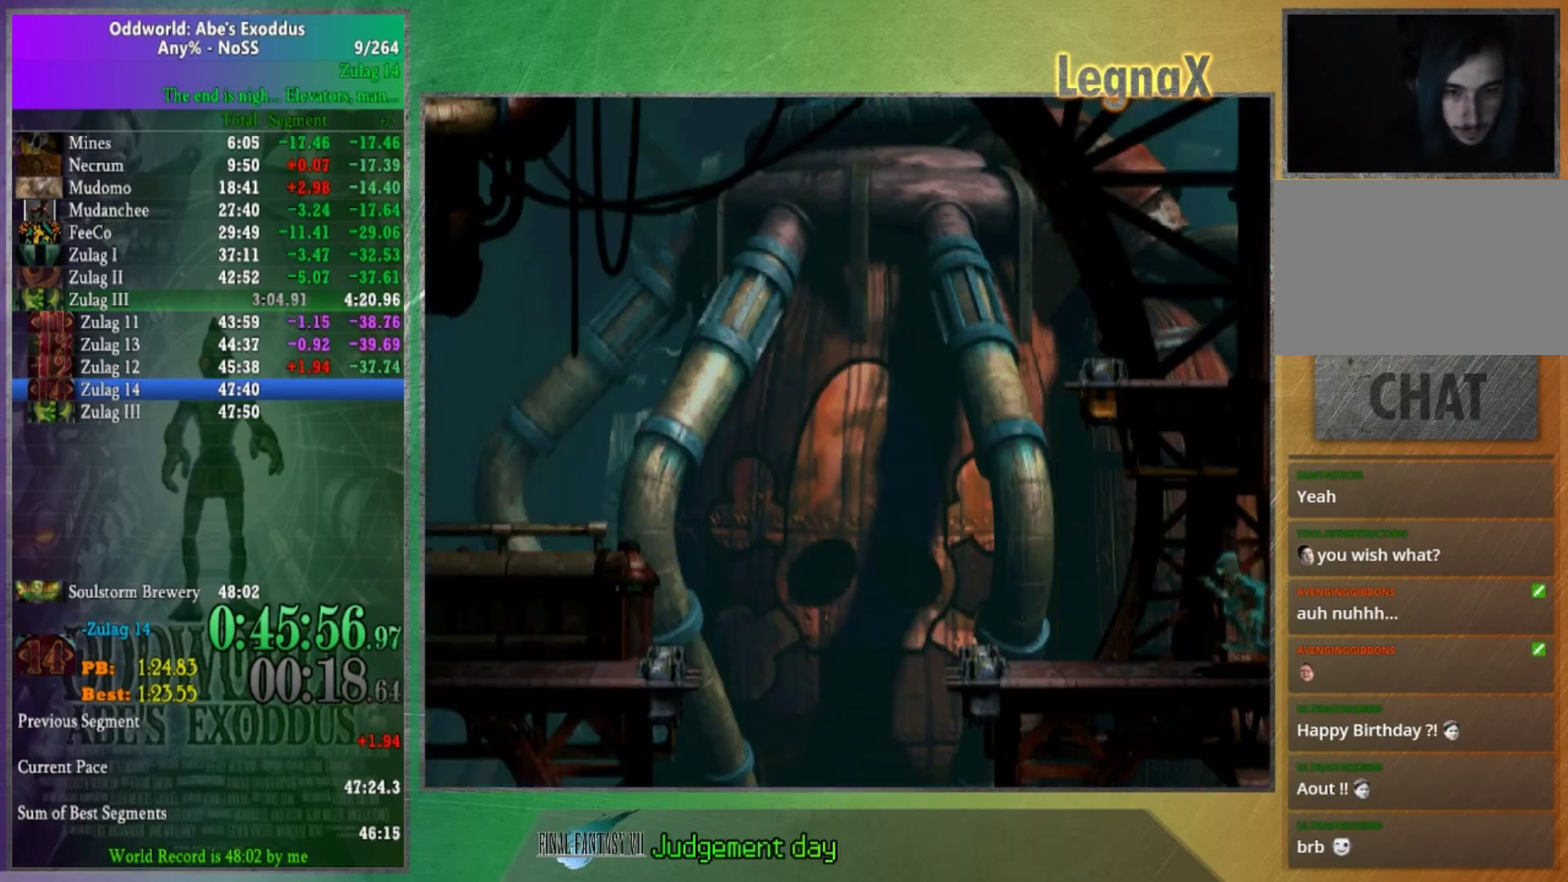
{"buttons": [], "left_stick": "left", "right_stick": "center", "events": []}
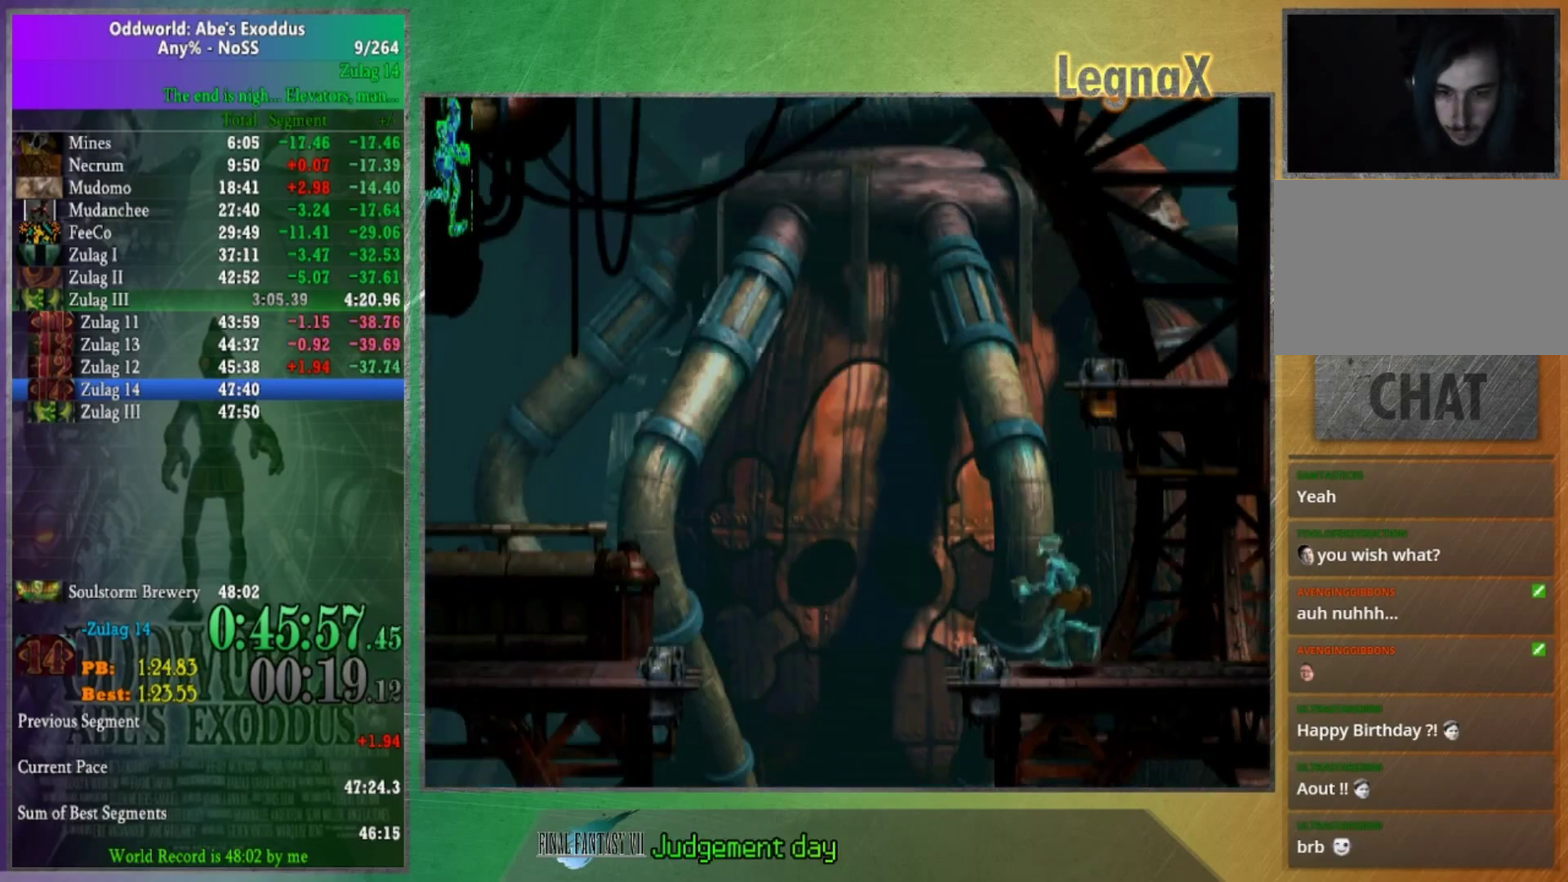
{"buttons": [], "left_stick": "up", "right_stick": "center", "events": [[100, "left_stick", "up-left"], [200, "left_stick", "up"]]}
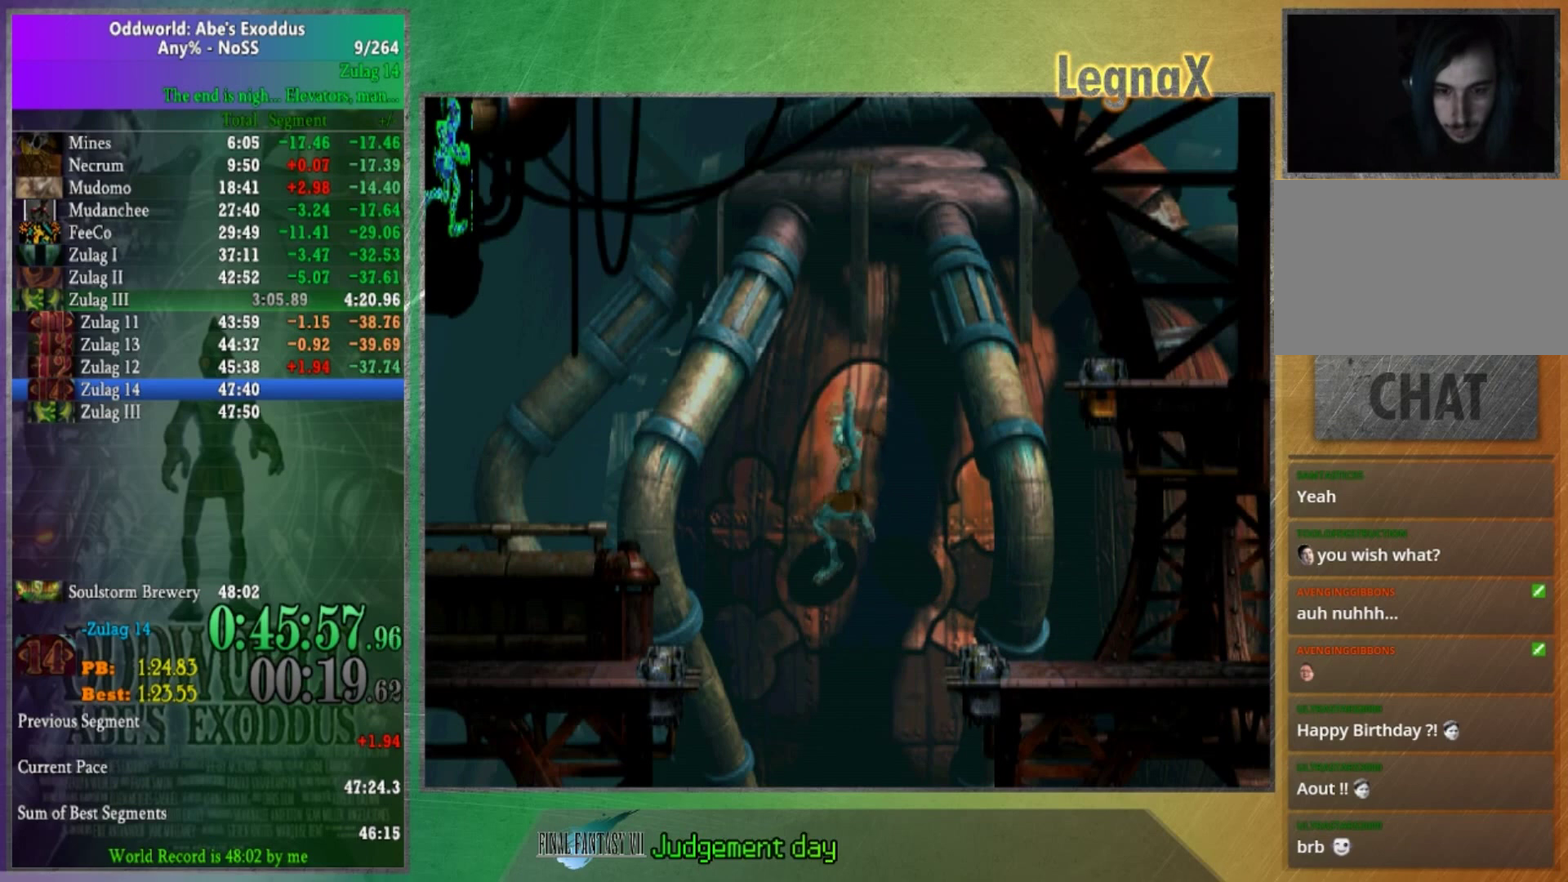
{"buttons": [], "left_stick": "center", "right_stick": "center", "events": [[400, "left_stick", "center"]]}
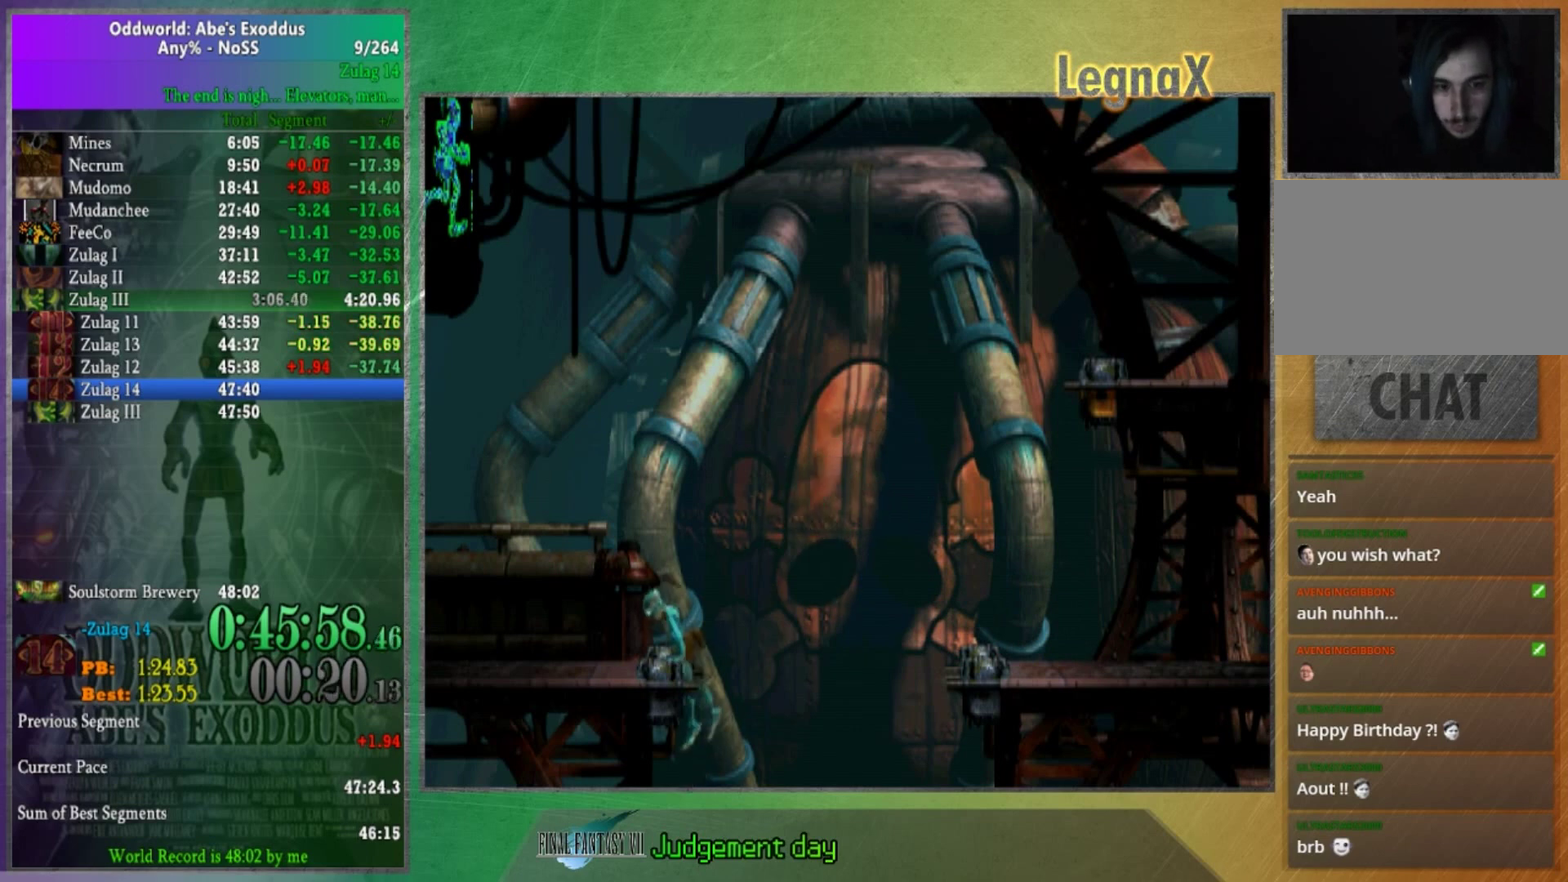
{"buttons": [], "left_stick": "left", "right_stick": "center", "events": [[100, "left_stick", "left"]]}
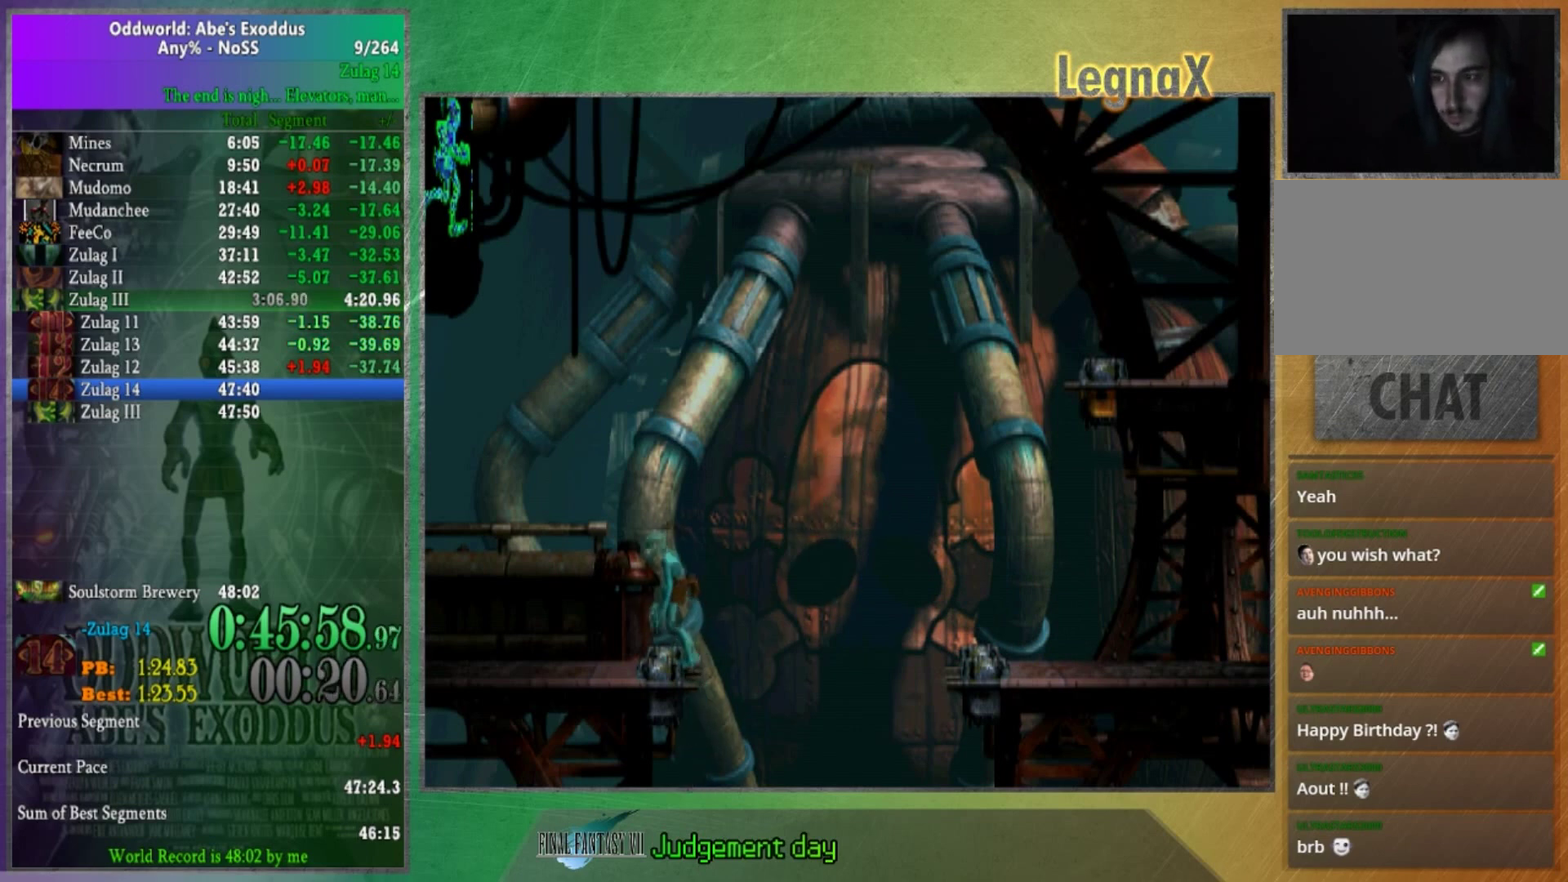
{"buttons": [], "left_stick": "left", "right_stick": "center", "events": []}
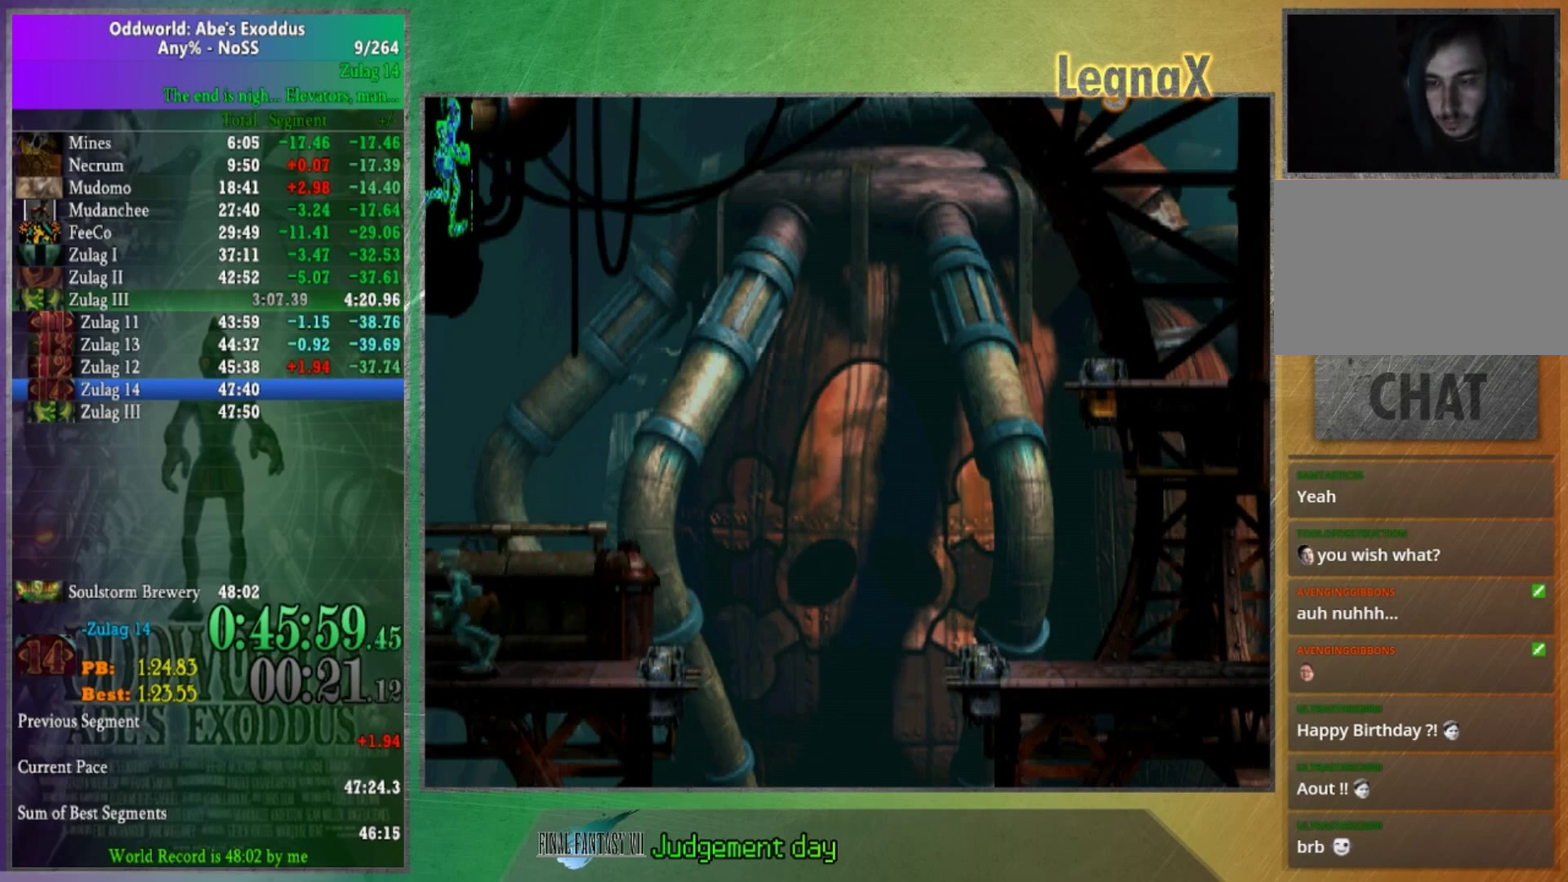
{"buttons": [], "left_stick": "left", "right_stick": "center", "events": []}
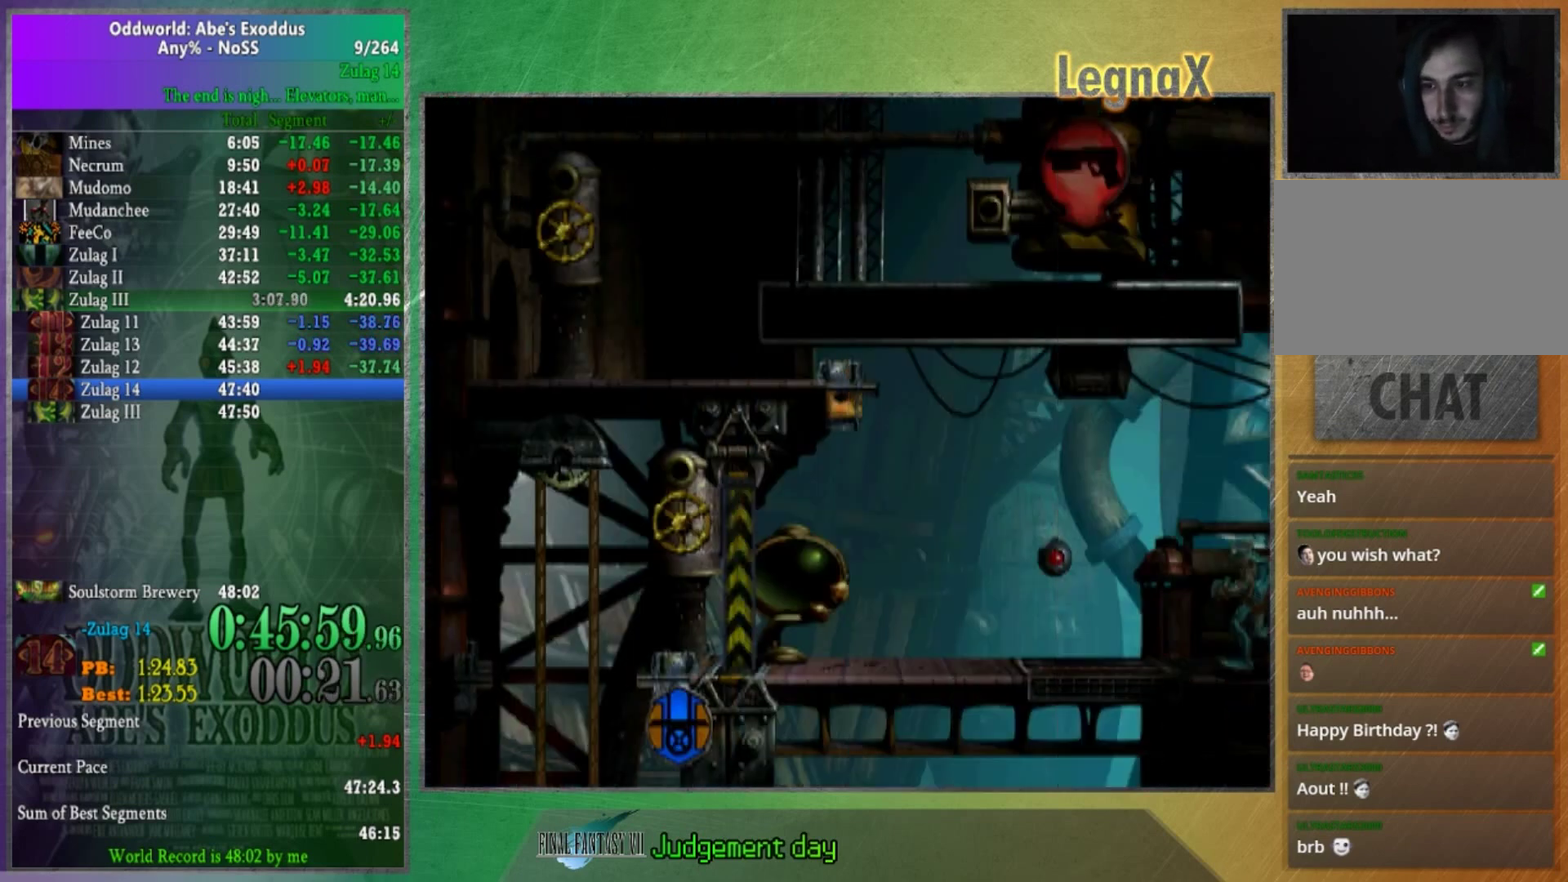
{"buttons": [], "left_stick": "left", "right_stick": "center", "events": []}
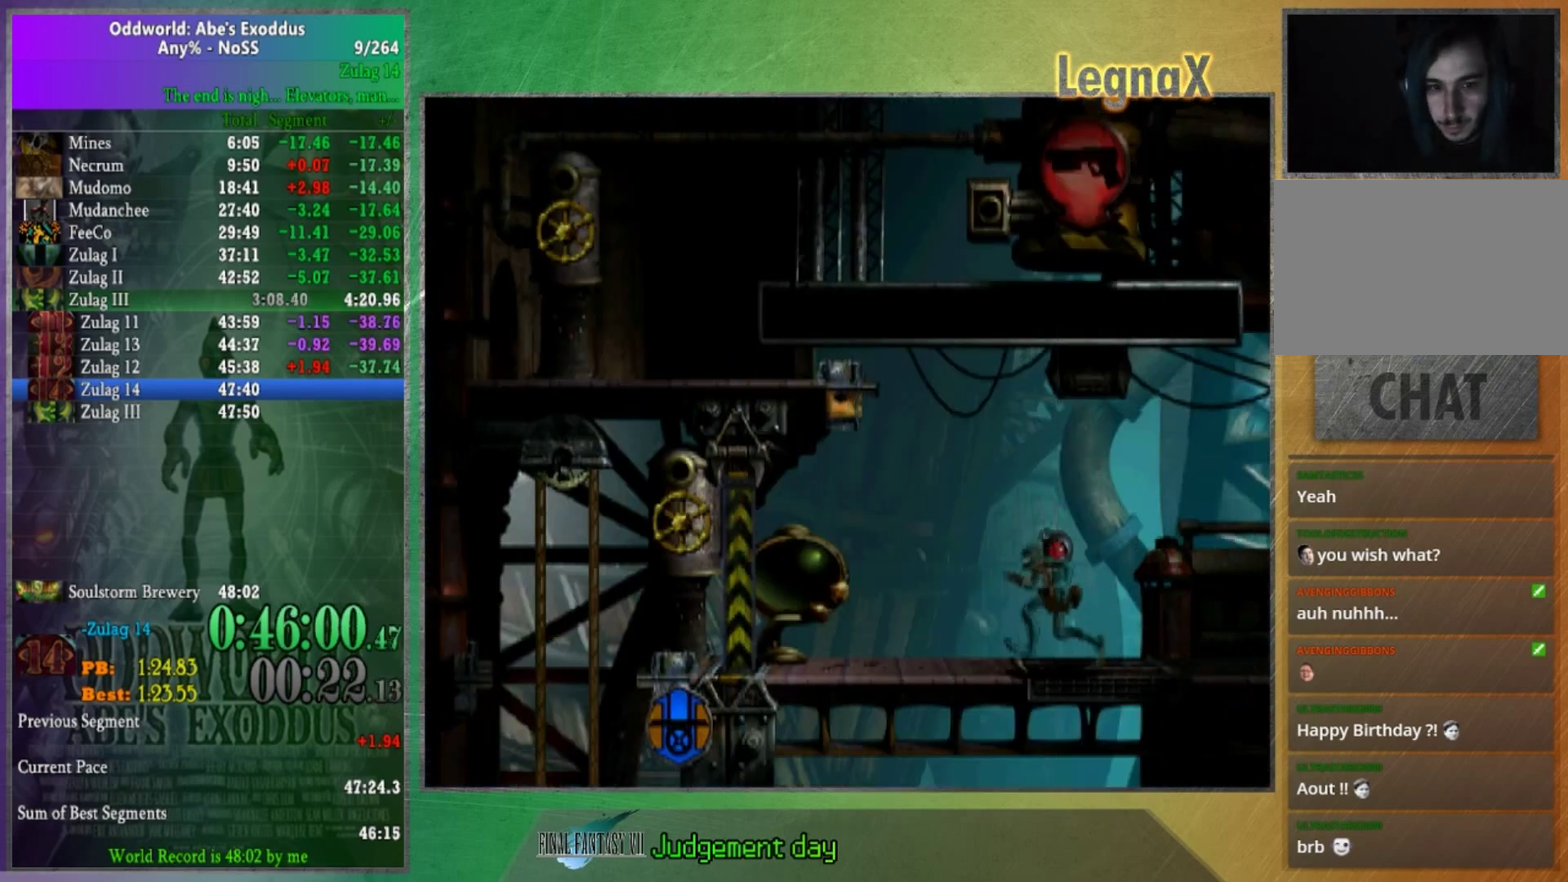
{"buttons": [], "left_stick": "up", "right_stick": "center", "events": [[134, "left_stick", "up-left"], [267, "left_stick", "up"]]}
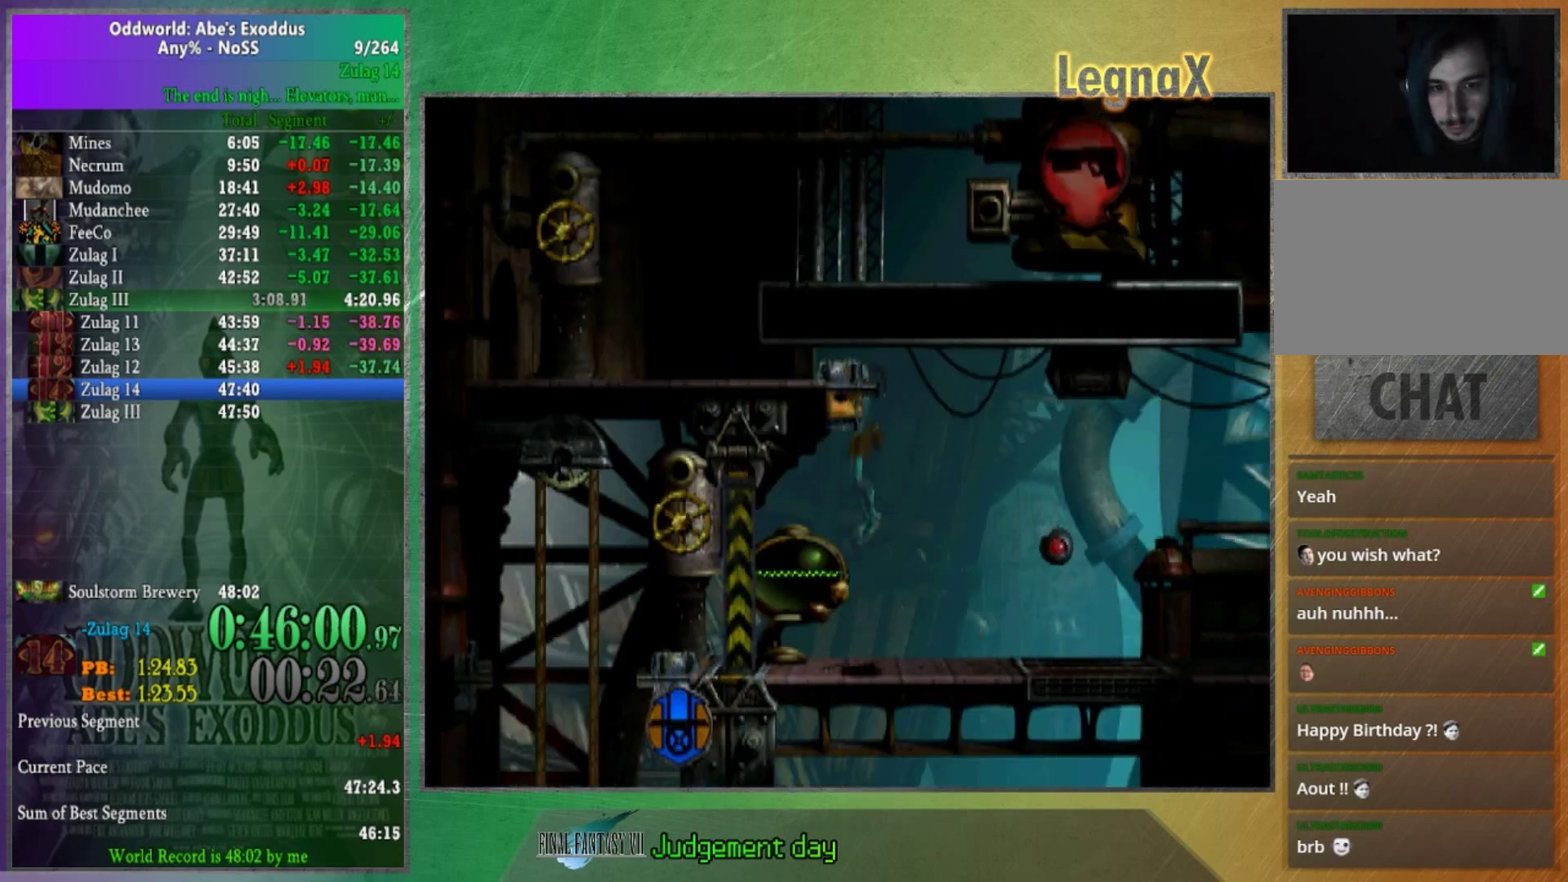
{"buttons": [], "left_stick": "right", "right_stick": "center", "events": [[100, "left_stick", "center"], [100, "right_stick", "up"], [200, "right_stick", "center"], [300, "left_stick", "right"]]}
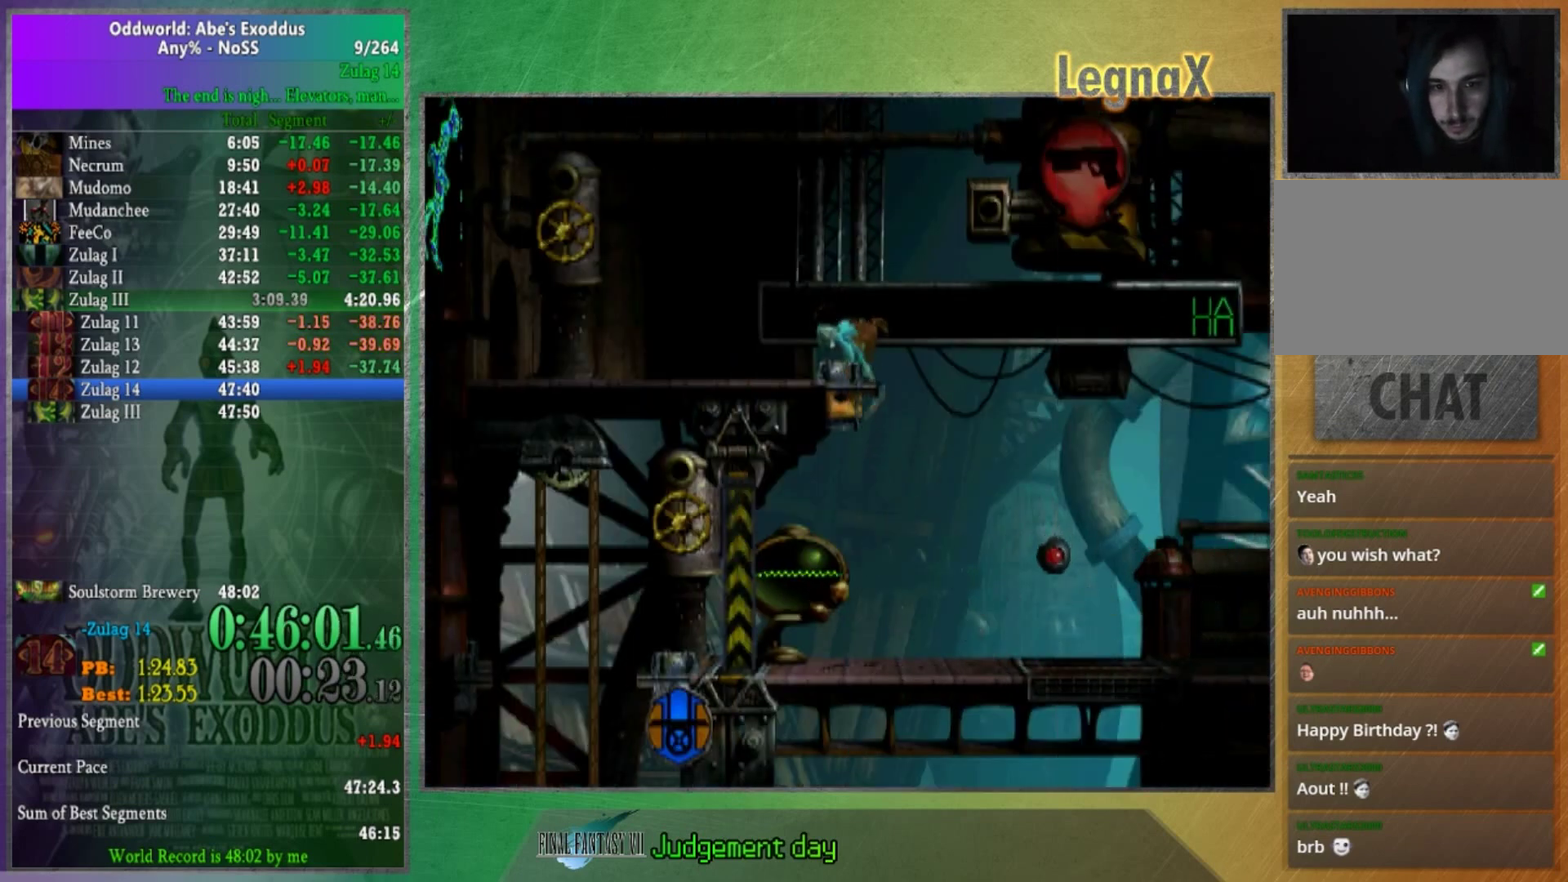
{"buttons": [], "left_stick": "down", "right_stick": "center", "events": [[434, "left_stick", "down"]]}
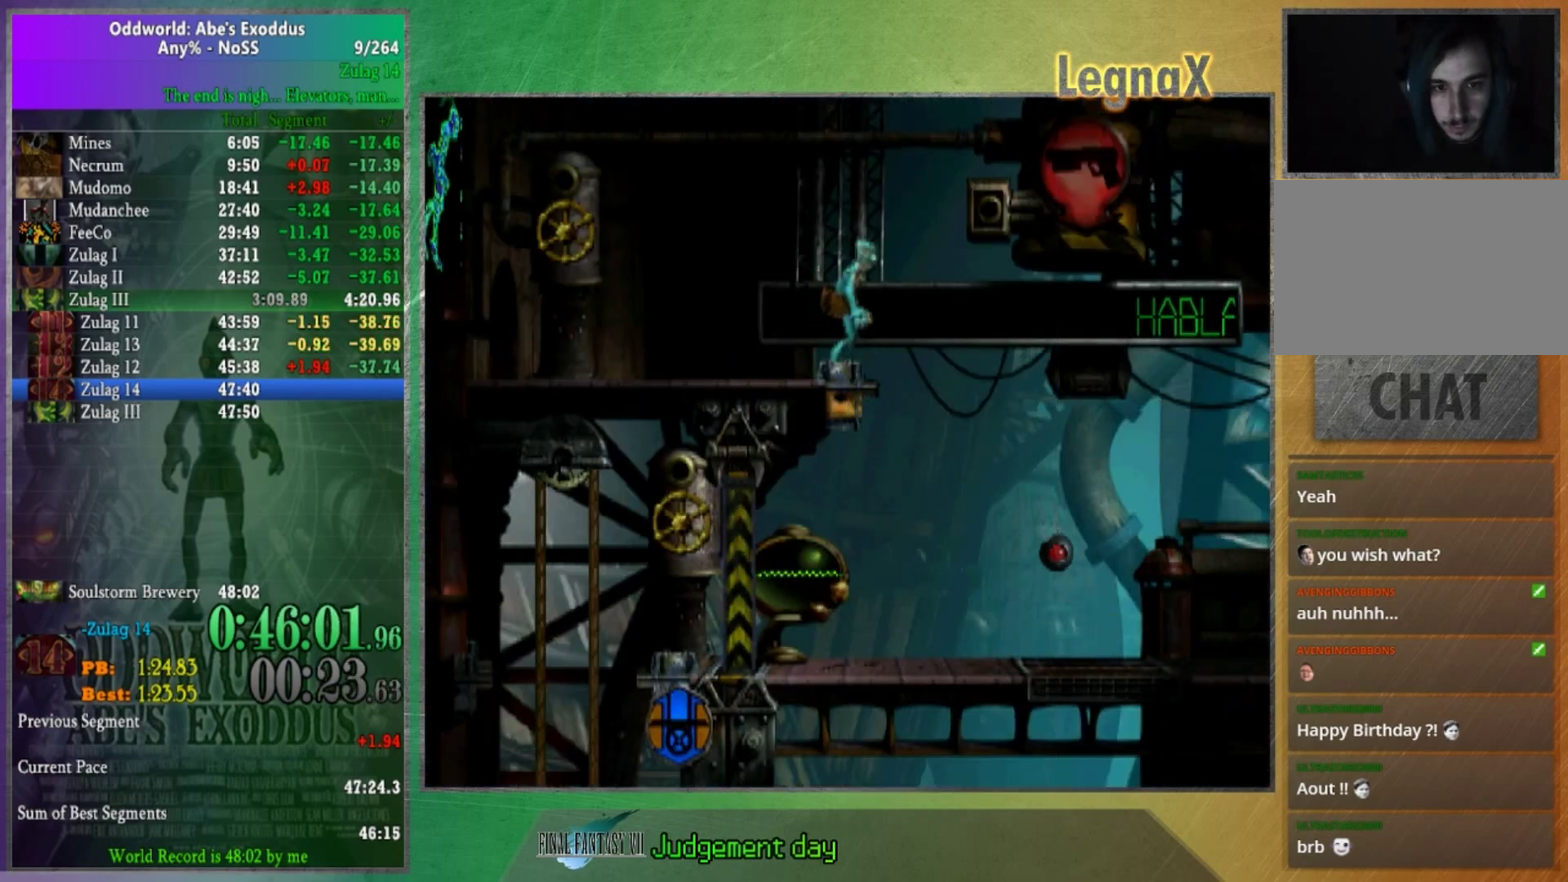
{"buttons": [], "left_stick": "center", "right_stick": "center", "events": [[167, "left_stick", "left"], [500, "left_stick", "center"]]}